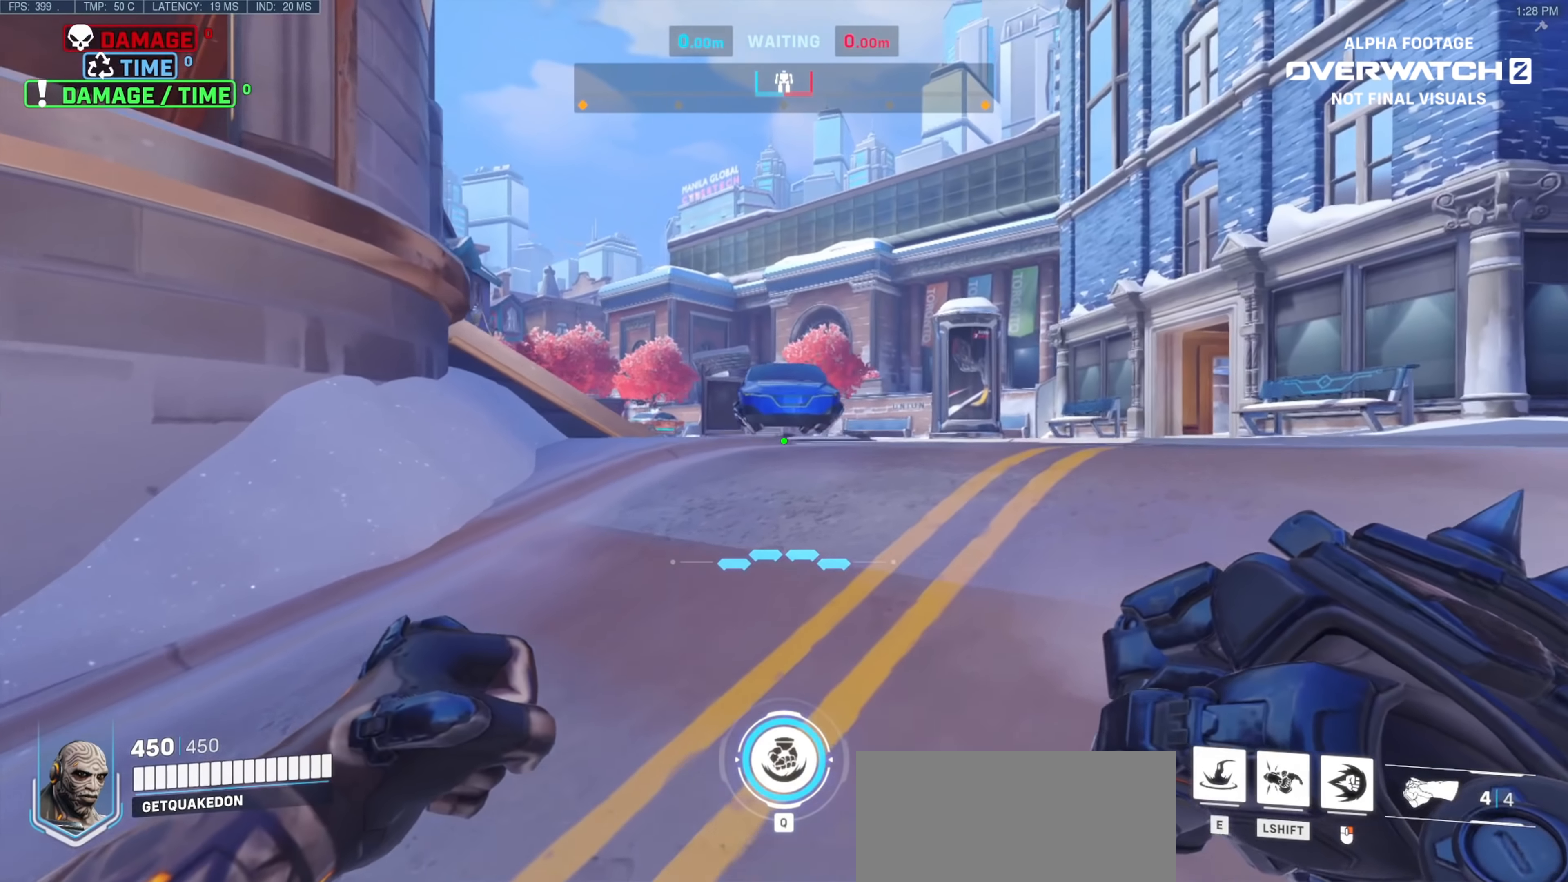
Gameplay with keyboard and mouse; each line is a JSON object with the keys and mouse buttons held at the frame after it. "events" lists presses ("down") and releases ("up") of "a", "ctrl", "d", "e", "f", "melee", "q", "r", "s", "shift", "space", "w", "mouse_left" and "mouse_right" between this image and that frame as [ms after this image, input, new state], when the widget could be followed in between. "mouse_left", "mouse_right" = the "left", "right" buttons of the "mouse" list. No other keys are recorded. Mouse movement is not recorded. Key names are as the overlay labels them; some are game actions (e.g. jump) rather than physical keys.
{"keys": ["a", "s"], "mouse": [], "events": [[350, "w", "up"], [400, "d", "up"], [450, "s", "down"], [500, "a", "down"]]}
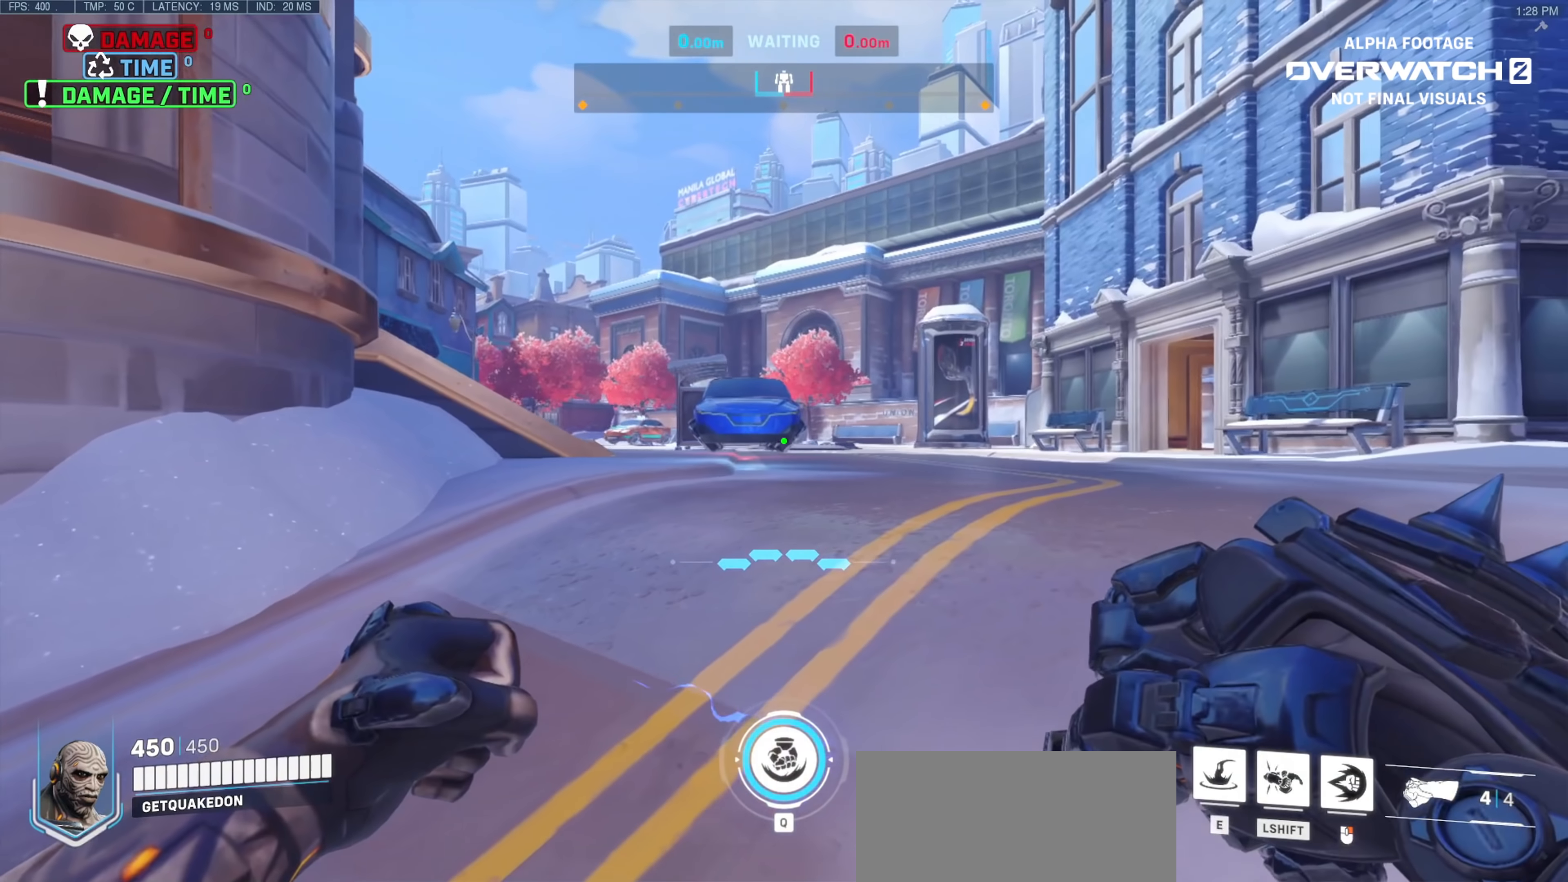
{"keys": ["s"], "mouse": [], "events": [[417, "a", "up"]]}
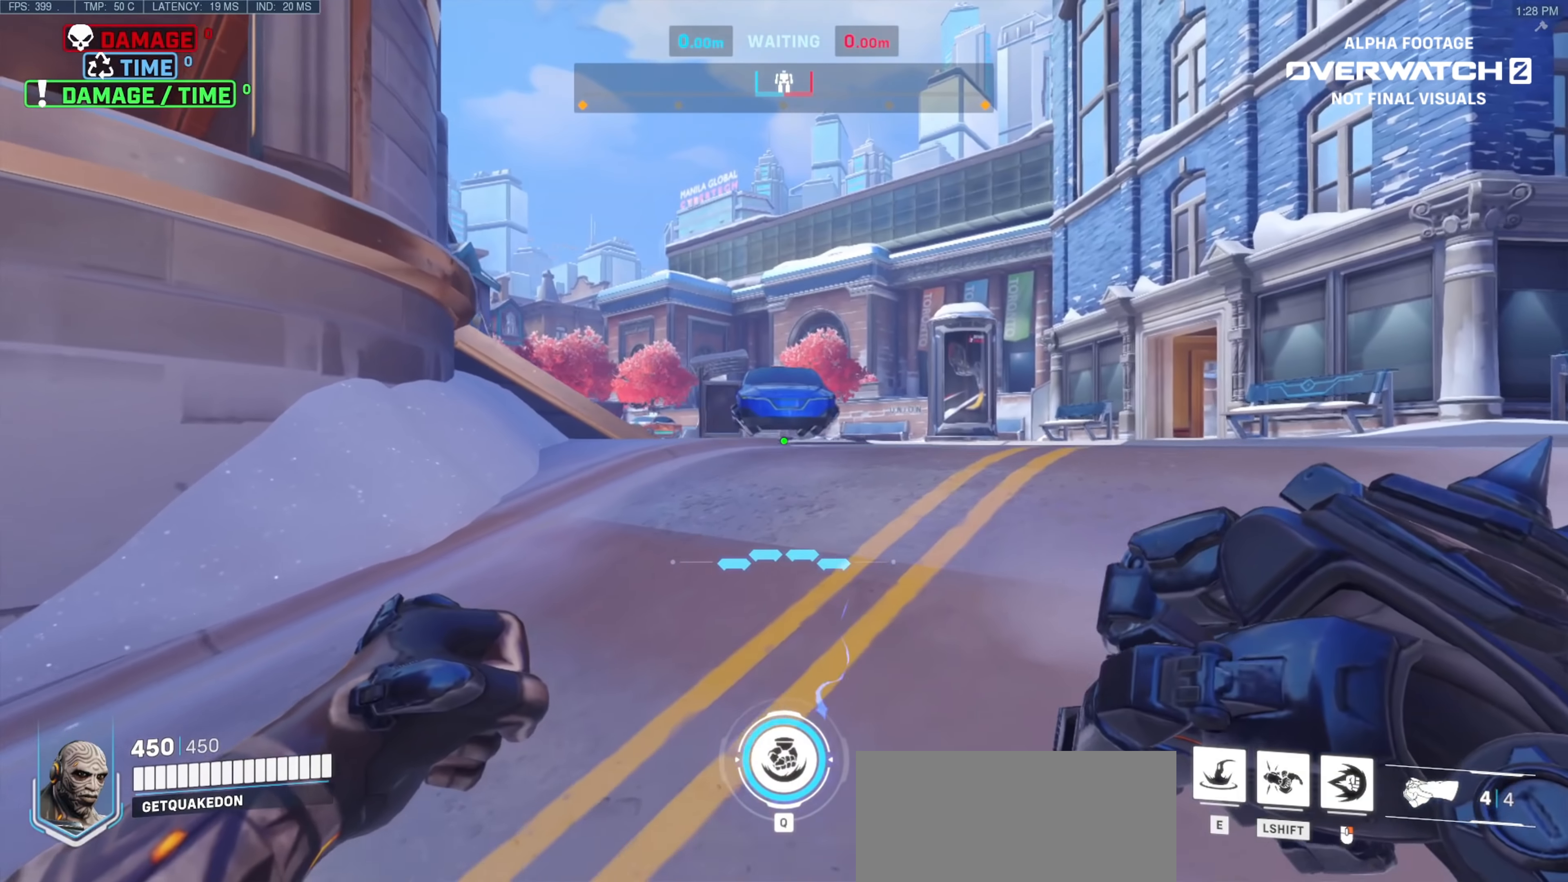
{"keys": ["d", "w"], "mouse": [], "events": [[100, "s", "up"], [200, "d", "down"], [200, "w", "down"]]}
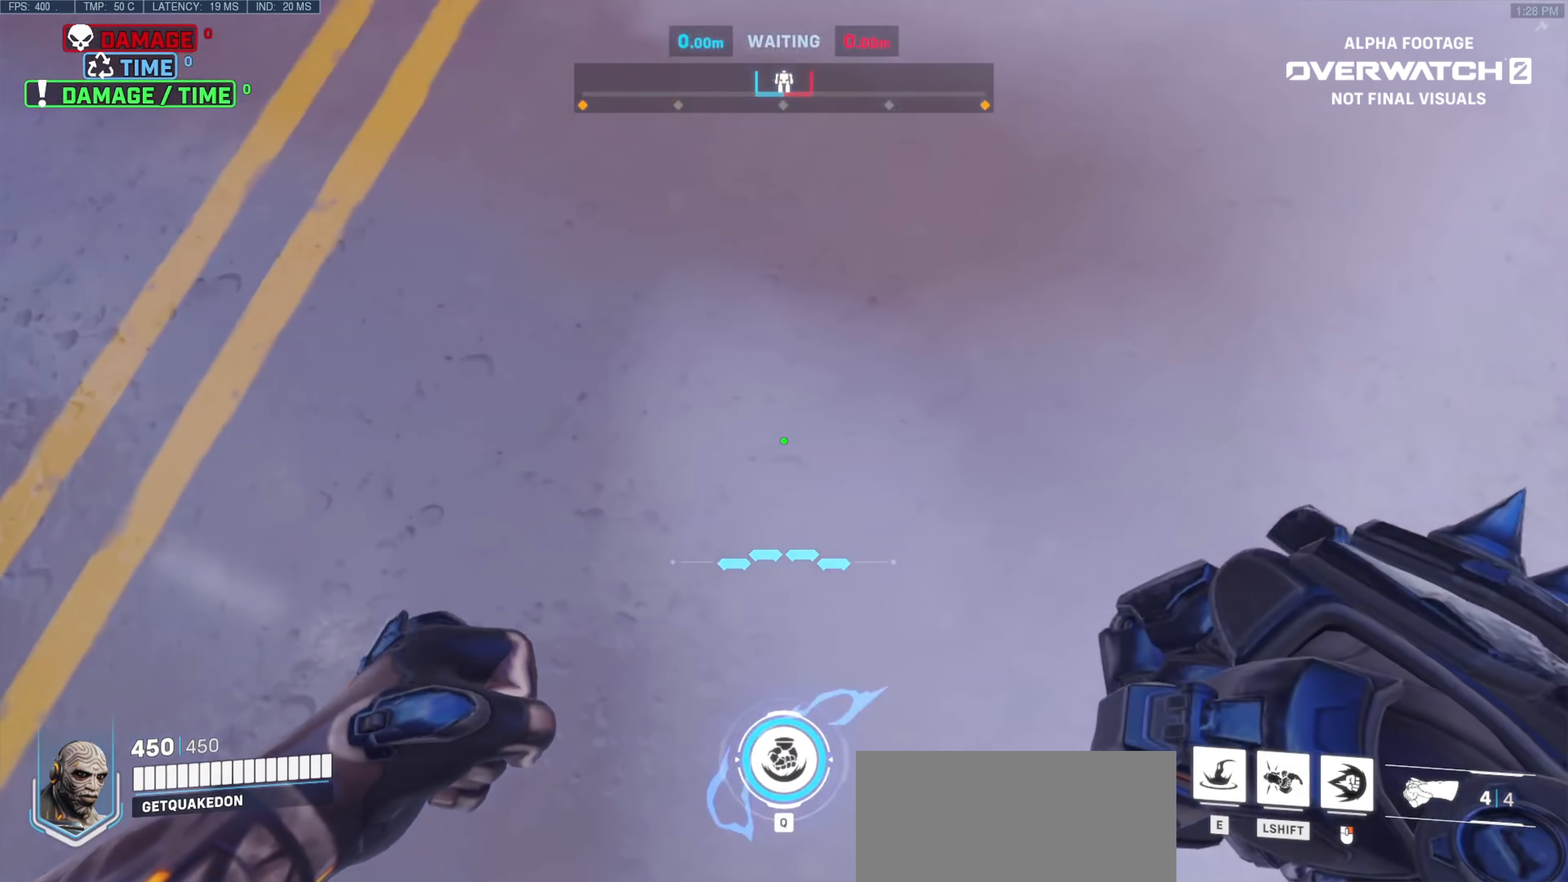
{"keys": ["d", "w"], "mouse": [], "events": []}
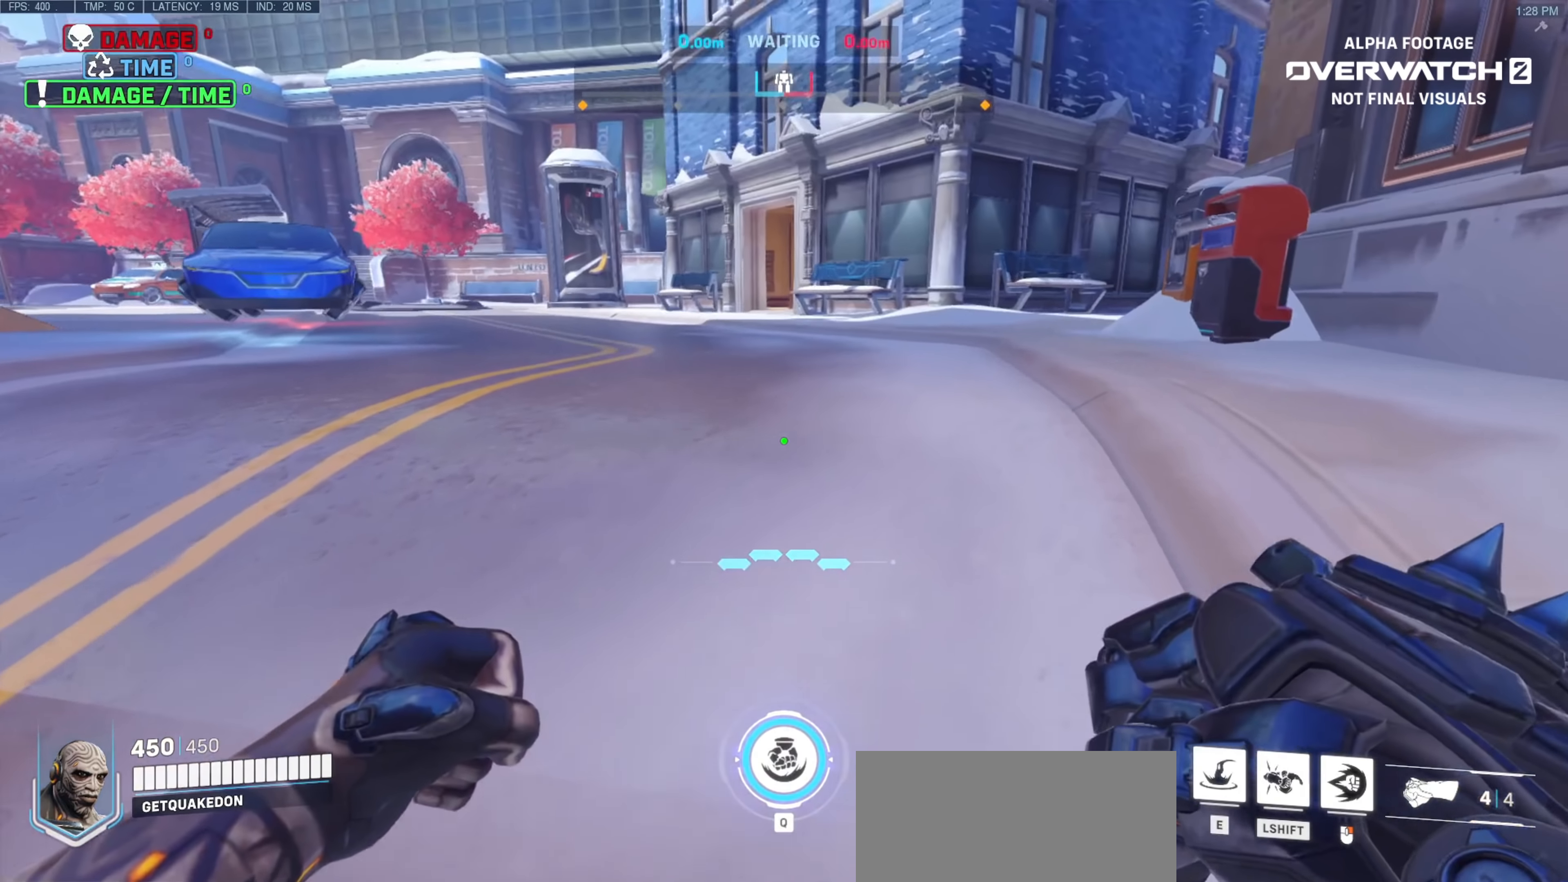
{"keys": ["a"], "mouse": [], "events": [[84, "d", "up"], [84, "w", "up"], [184, "a", "down"], [184, "s", "down"], [467, "s", "up"]]}
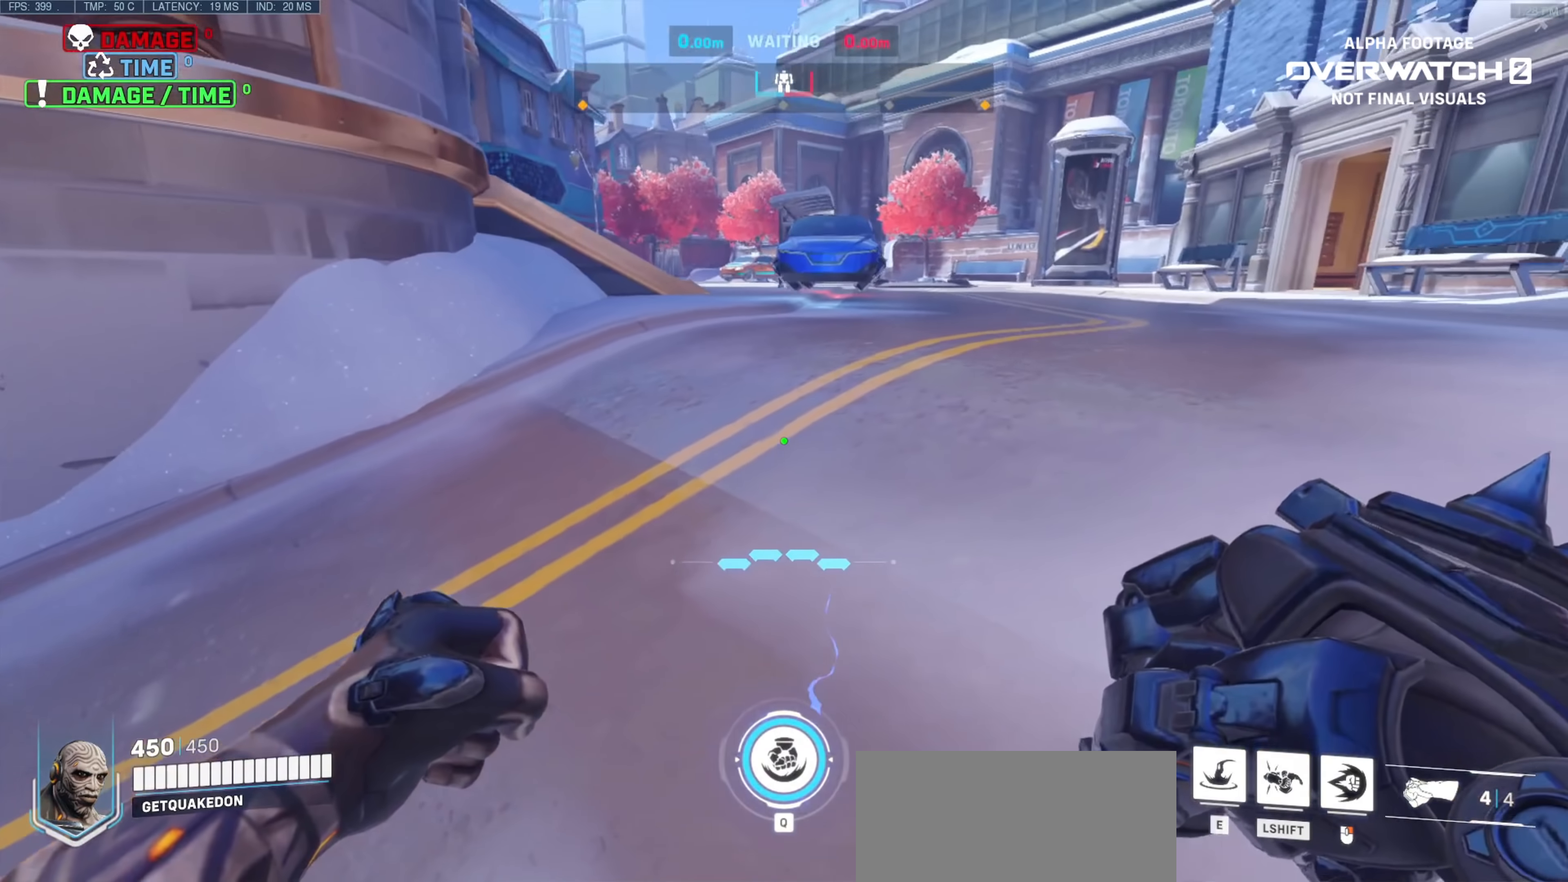
{"keys": ["a", "s"], "mouse": [], "events": [[334, "s", "down"]]}
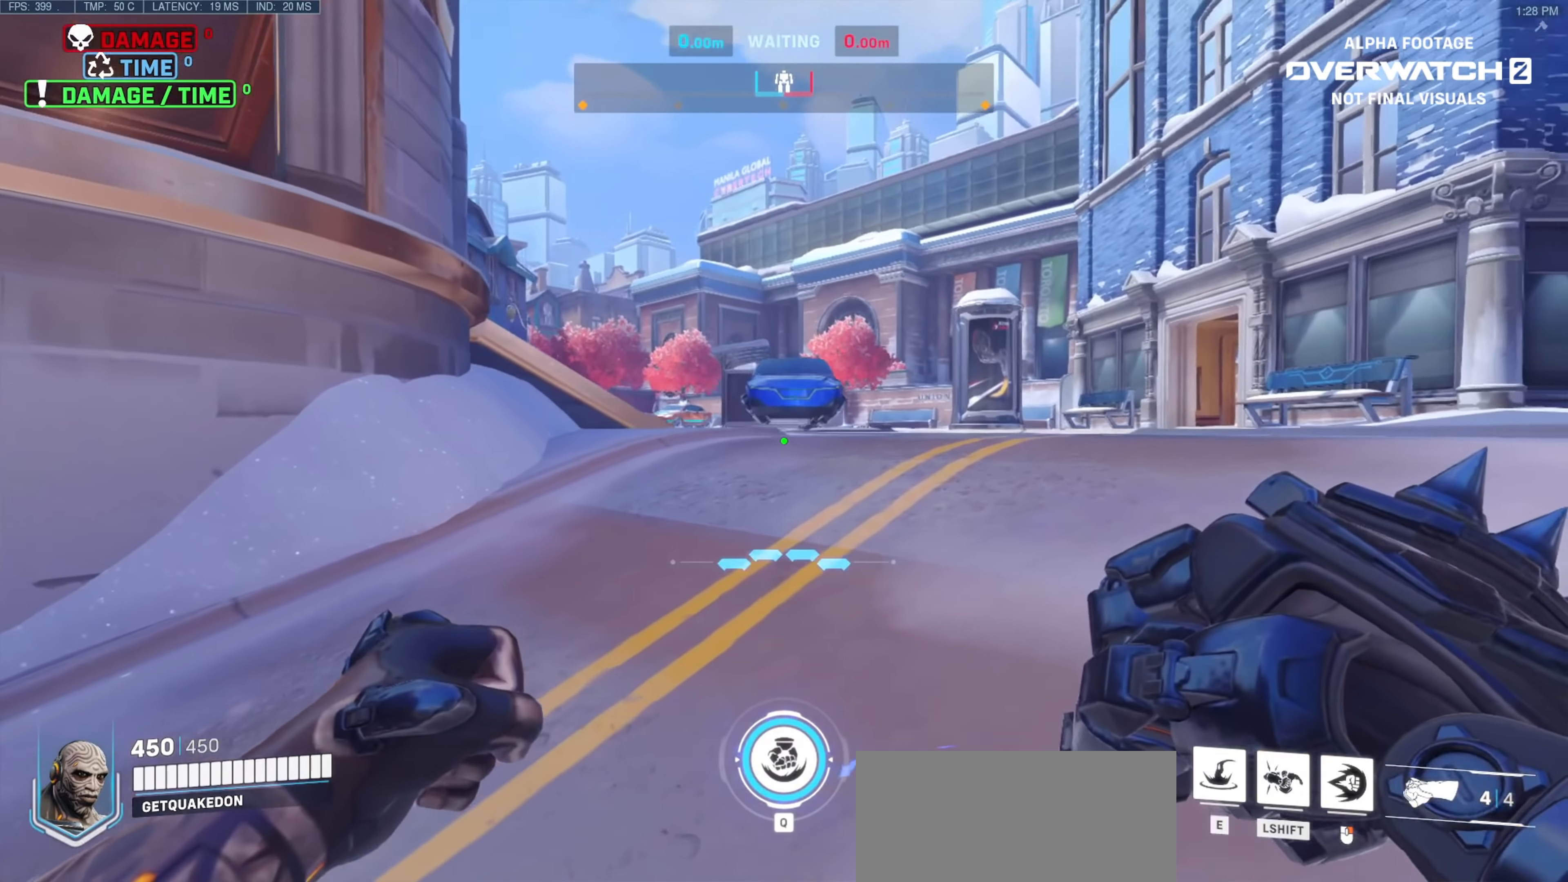
{"keys": ["w"], "mouse": [], "events": [[117, "s", "up"], [167, "a", "up"], [350, "w", "down"], [400, "e", "down"], [500, "e", "up"]]}
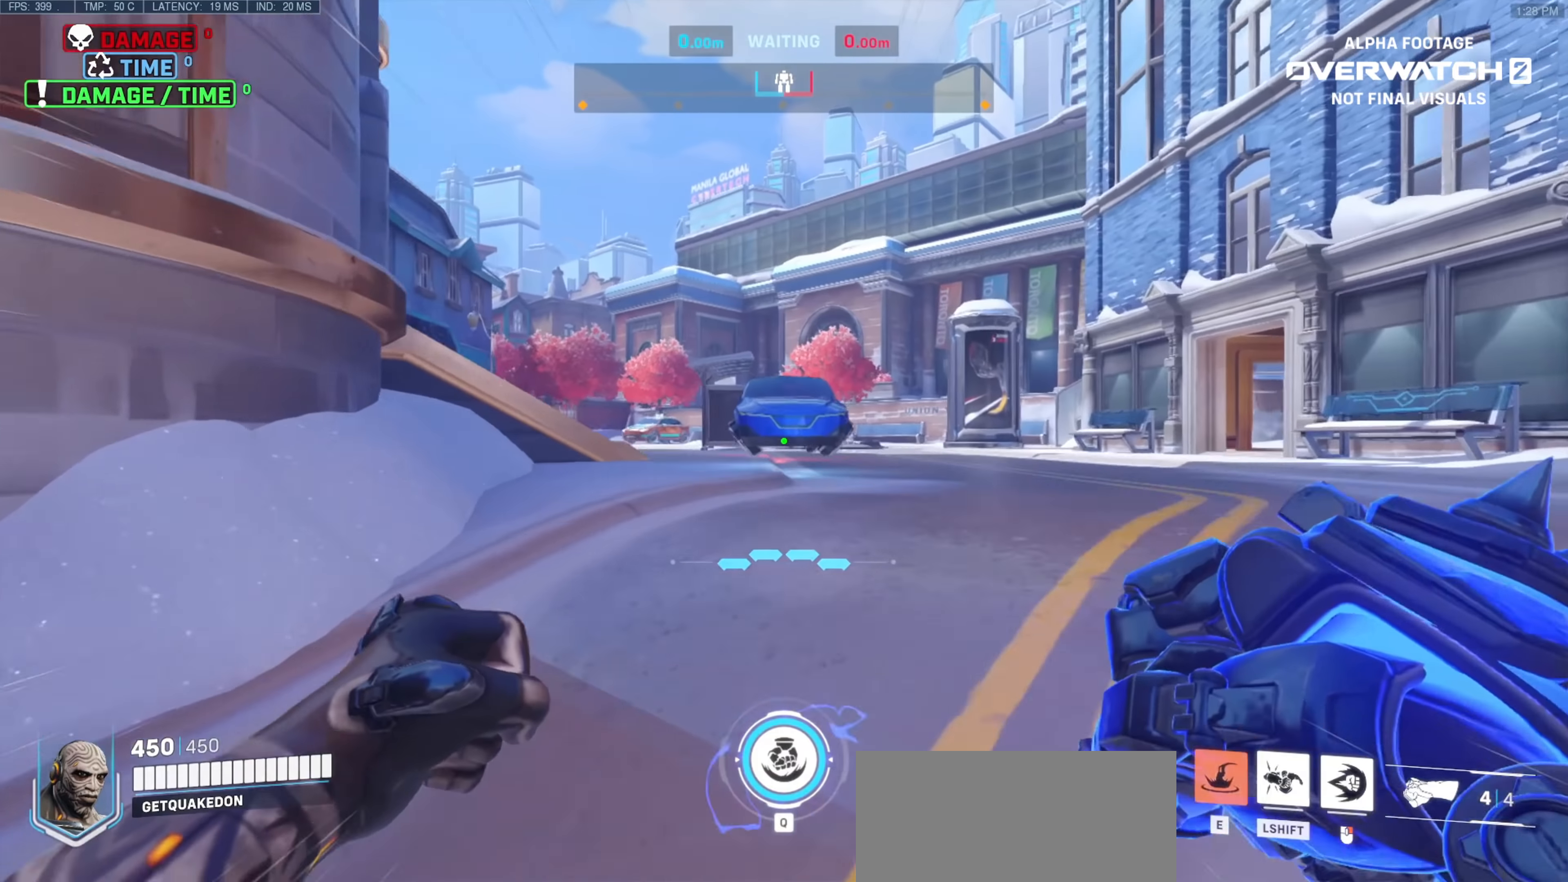
{"keys": ["d", "w"], "mouse": [], "events": [[34, "d", "down"]]}
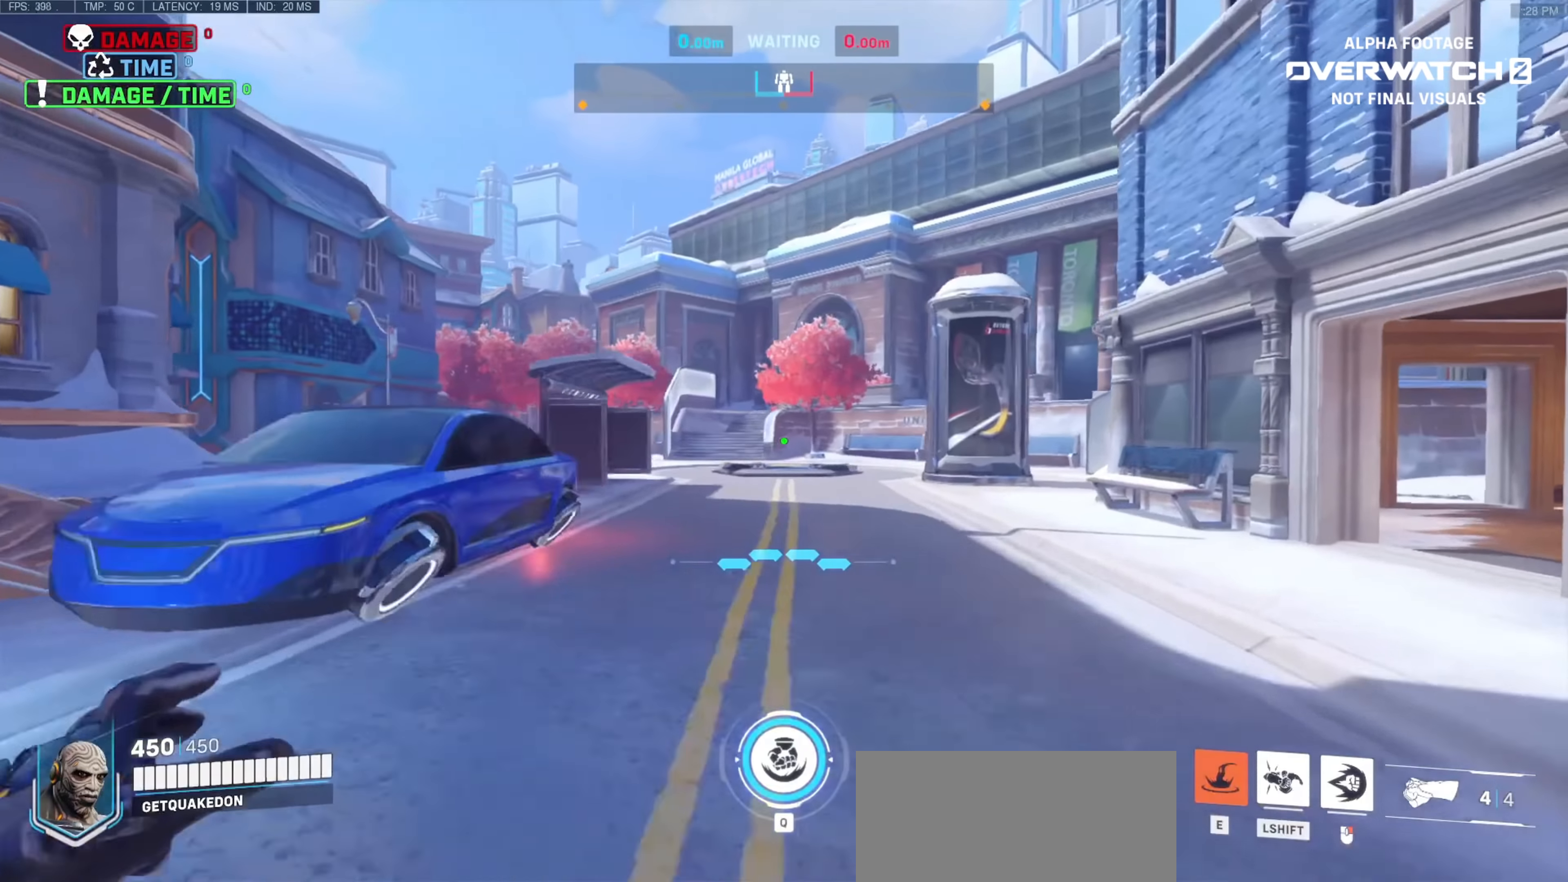
{"keys": ["d", "w"], "mouse": [], "events": []}
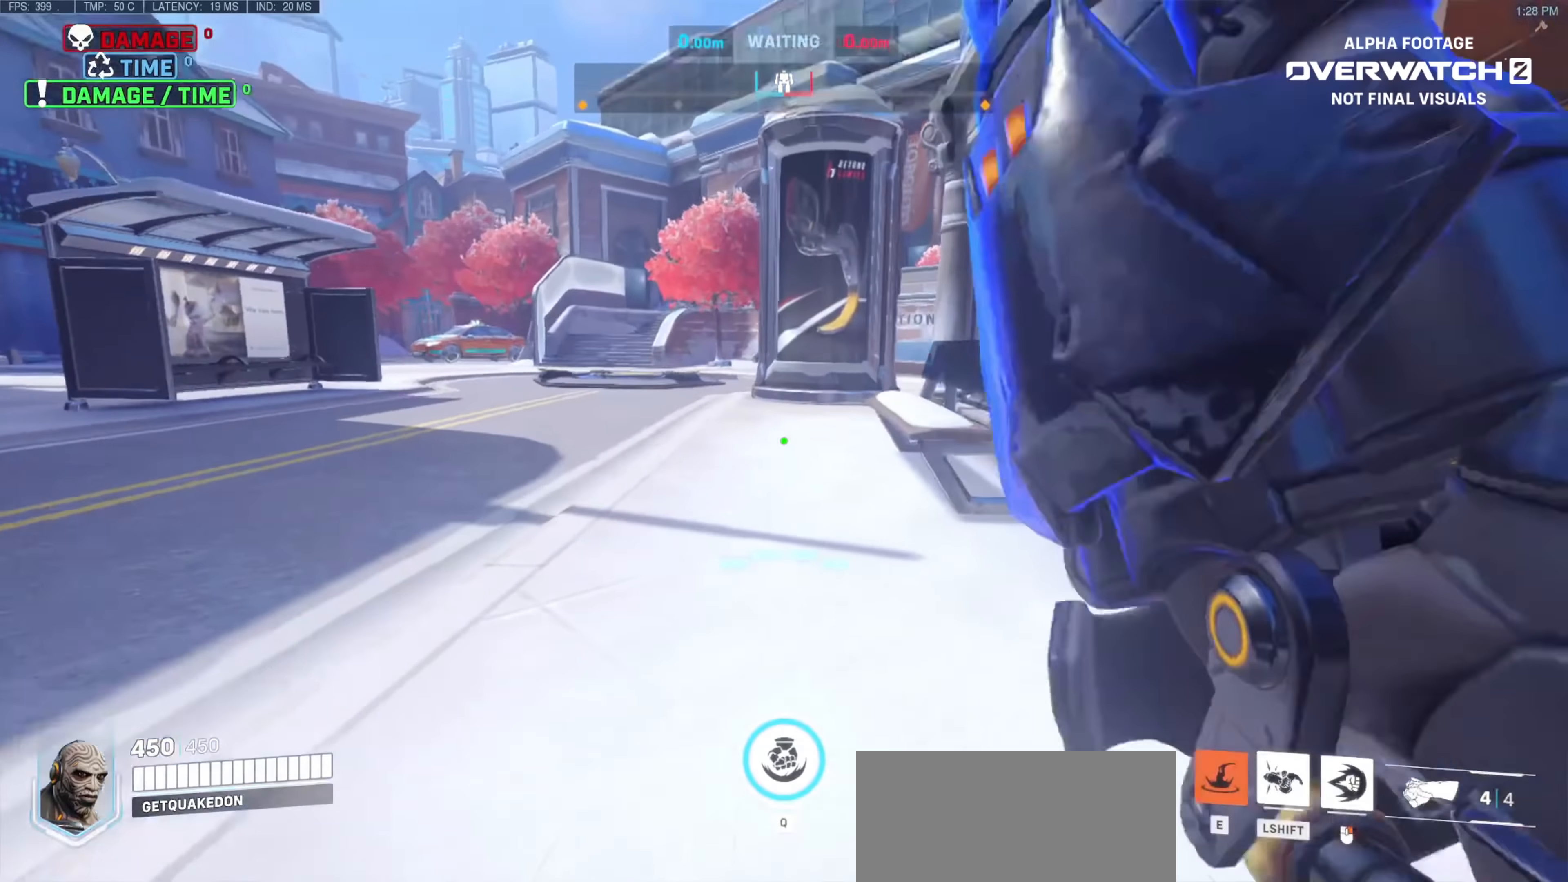
{"keys": ["a", "w"], "mouse": ["right"], "events": [[117, "d", "up"], [167, "w", "up"], [300, "a", "down"], [400, "mouse_right", "down"], [400, "w", "down"]]}
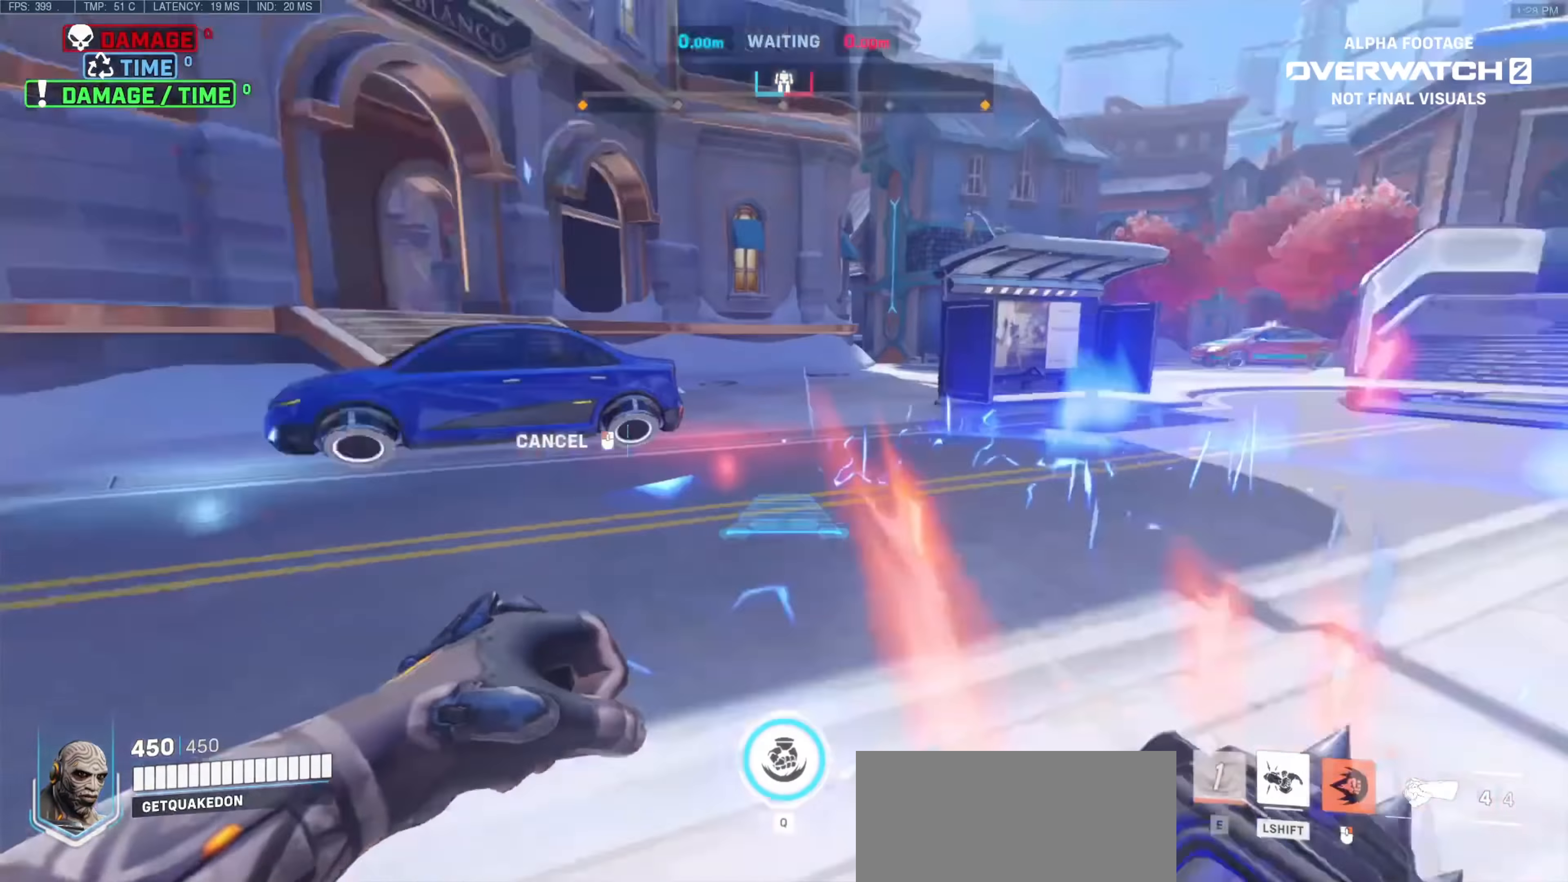
{"keys": ["w"], "mouse": ["right"], "events": [[134, "a", "up"]]}
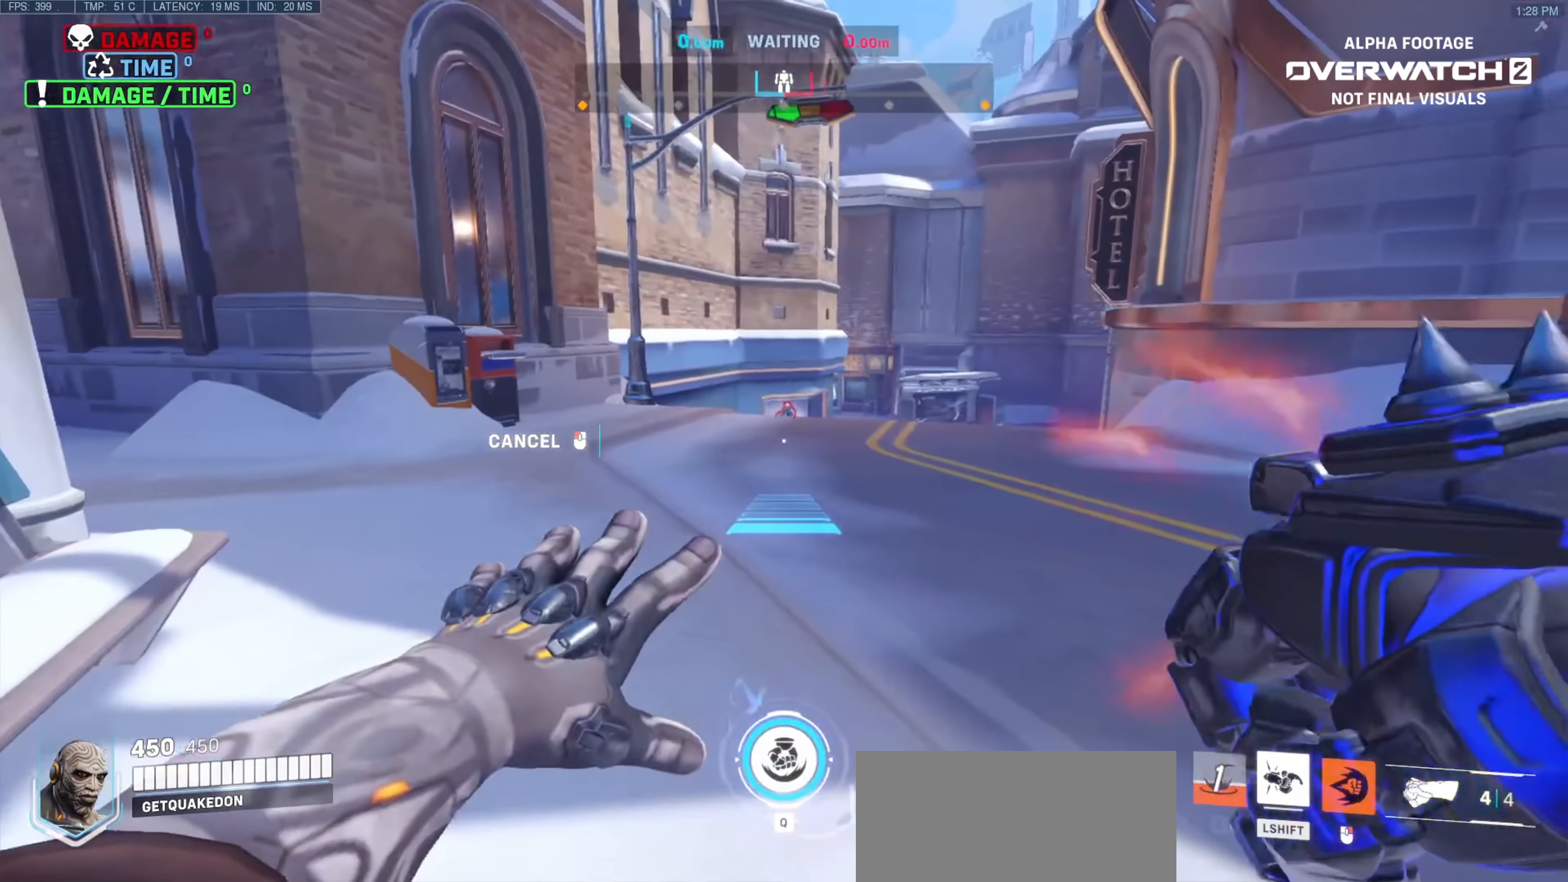
{"keys": ["w"], "mouse": ["right"], "events": []}
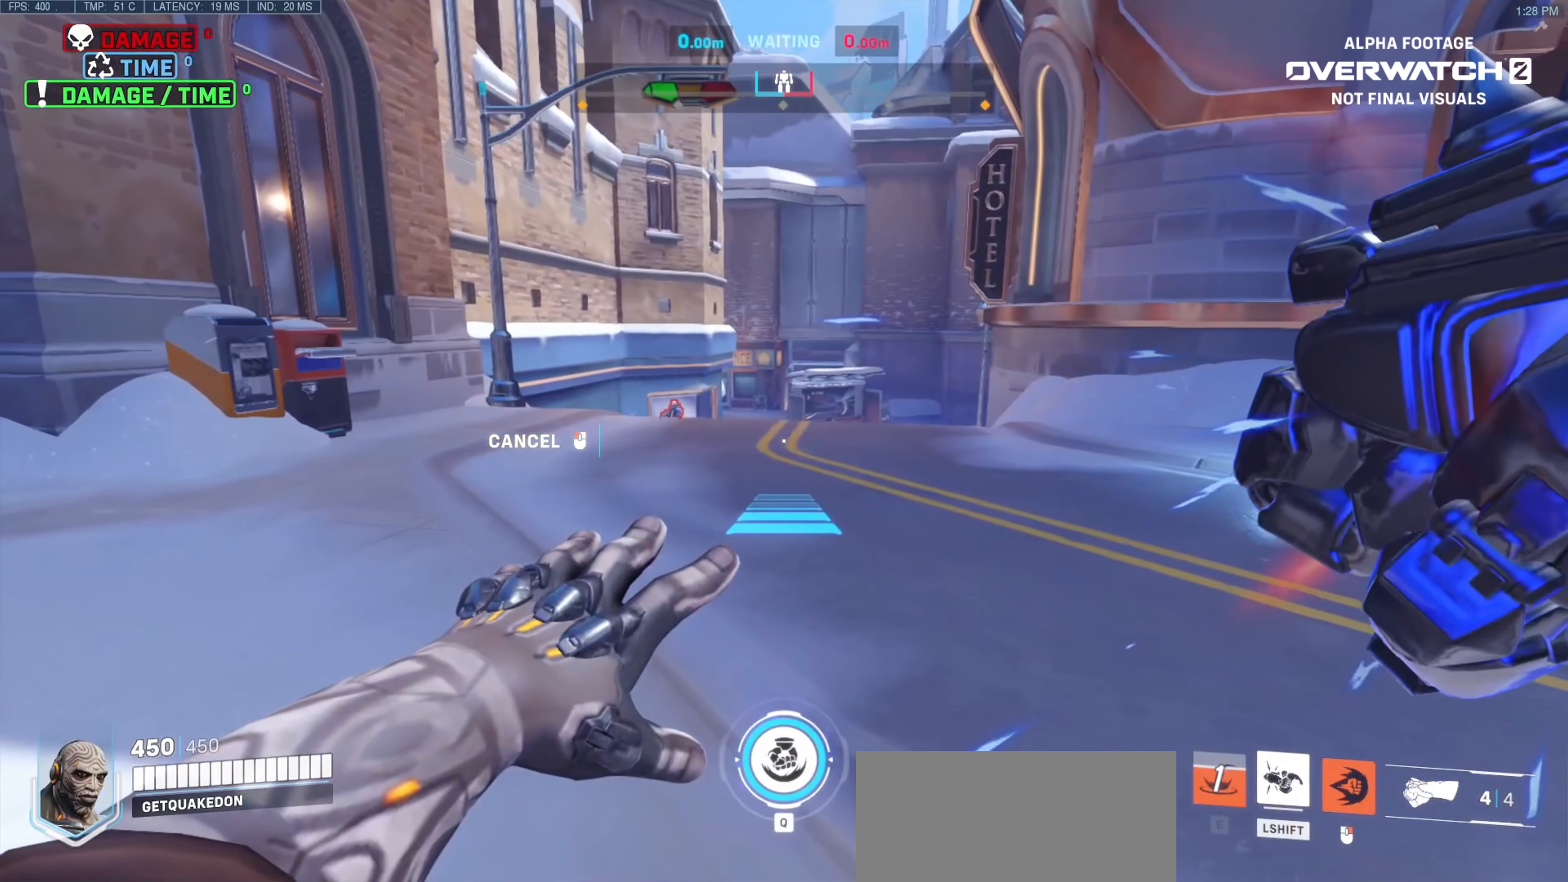
{"keys": ["w"], "mouse": [], "events": [[67, "mouse_right", "up"]]}
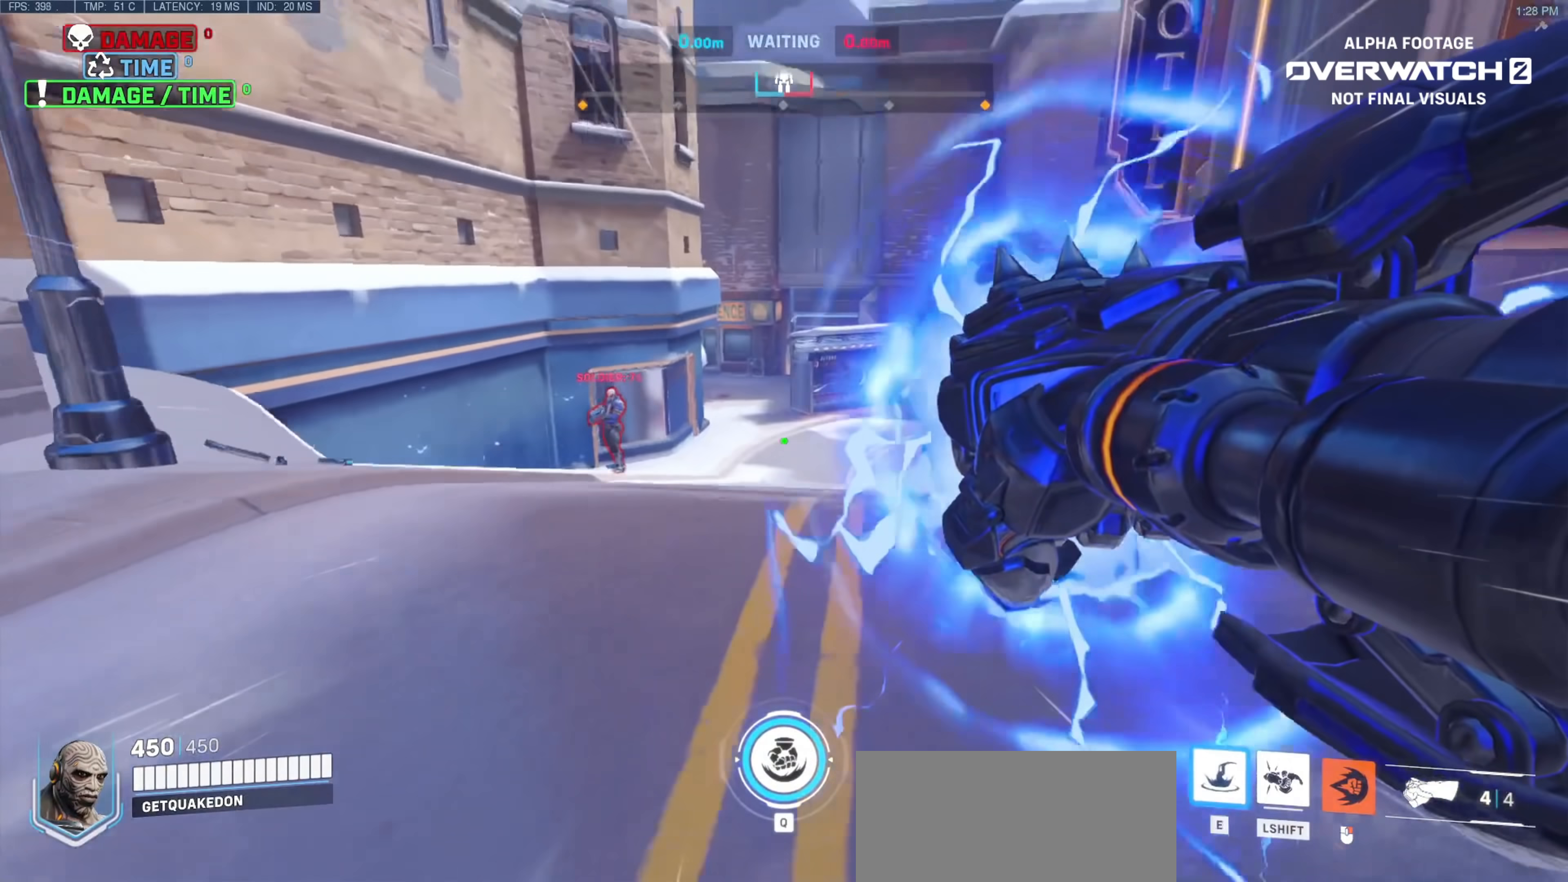
{"keys": ["a", "s"], "mouse": [], "events": [[233, "a", "down"], [283, "w", "up"], [417, "s", "down"]]}
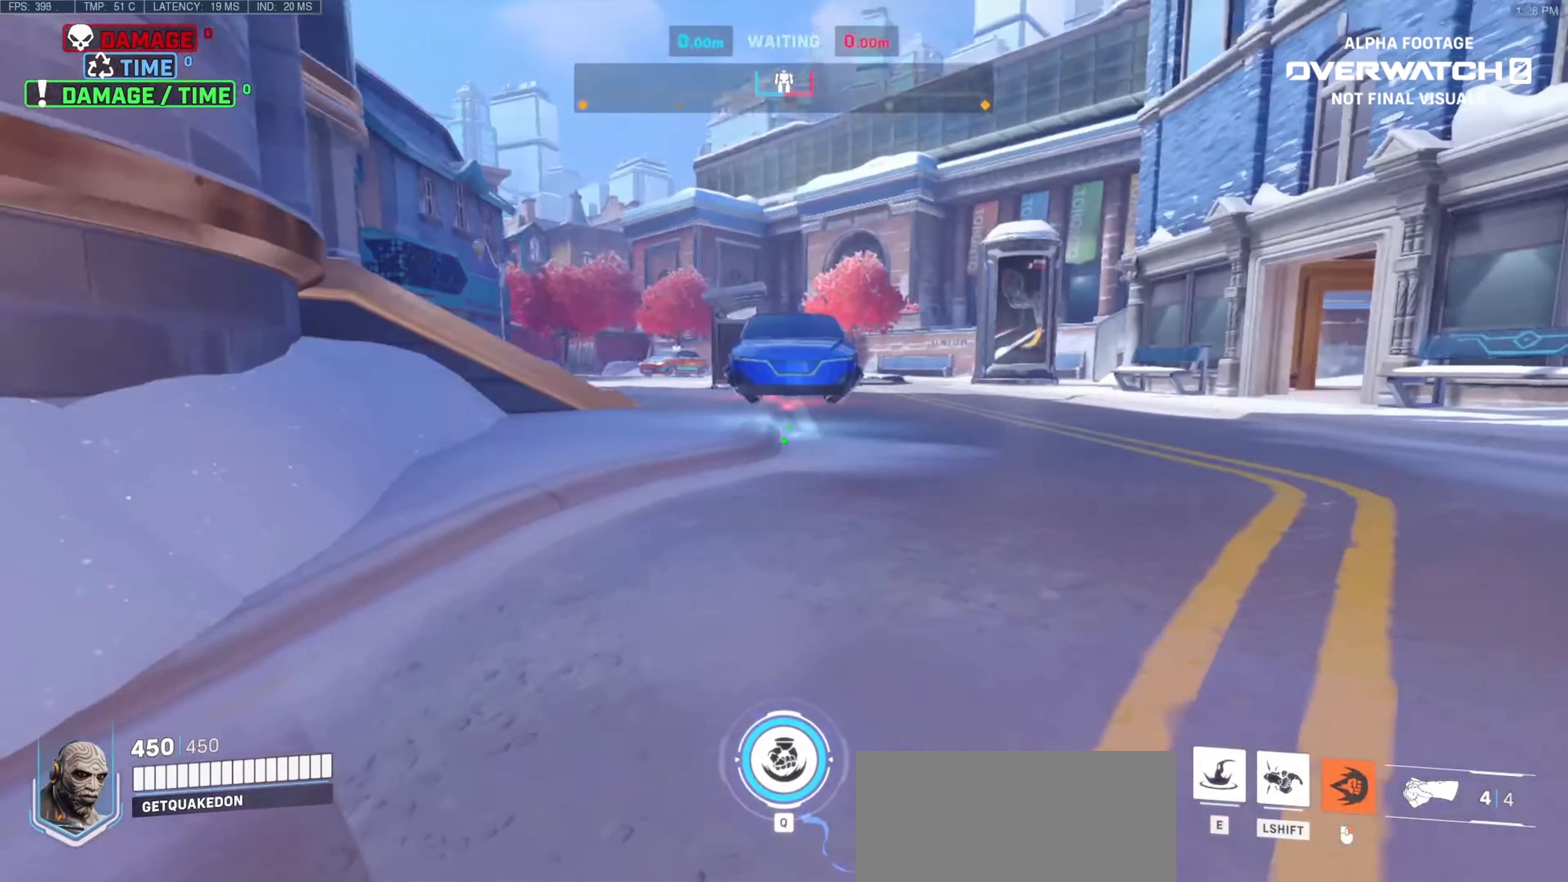
{"keys": ["a", "s"], "mouse": [], "events": [[17, "a", "up"], [483, "a", "down"]]}
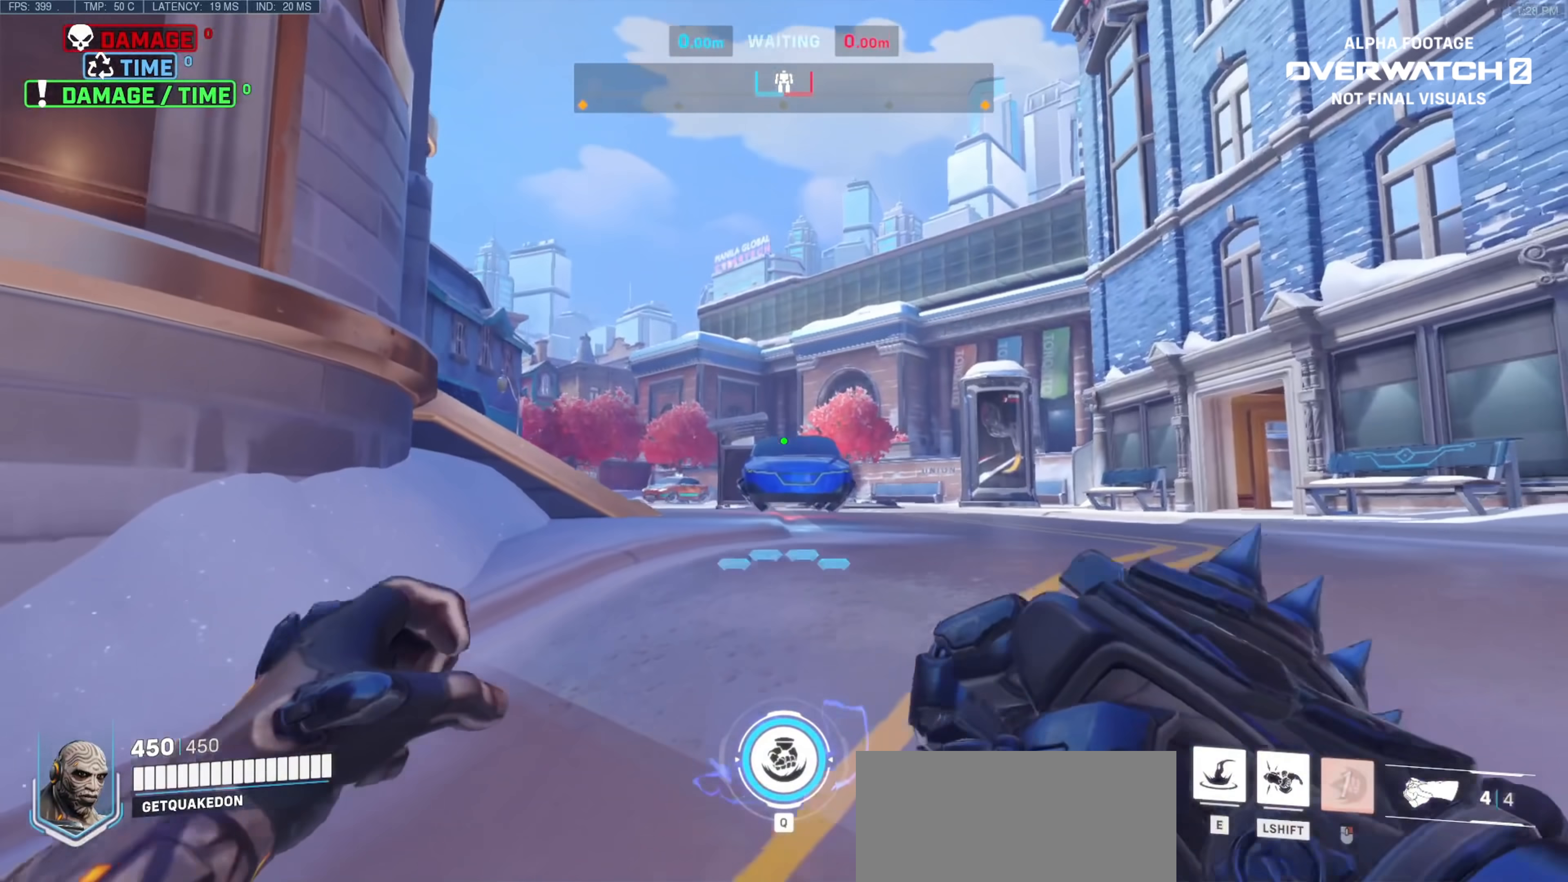
{"keys": ["a", "s"], "mouse": [], "events": [[300, "a", "up"], [400, "a", "down"]]}
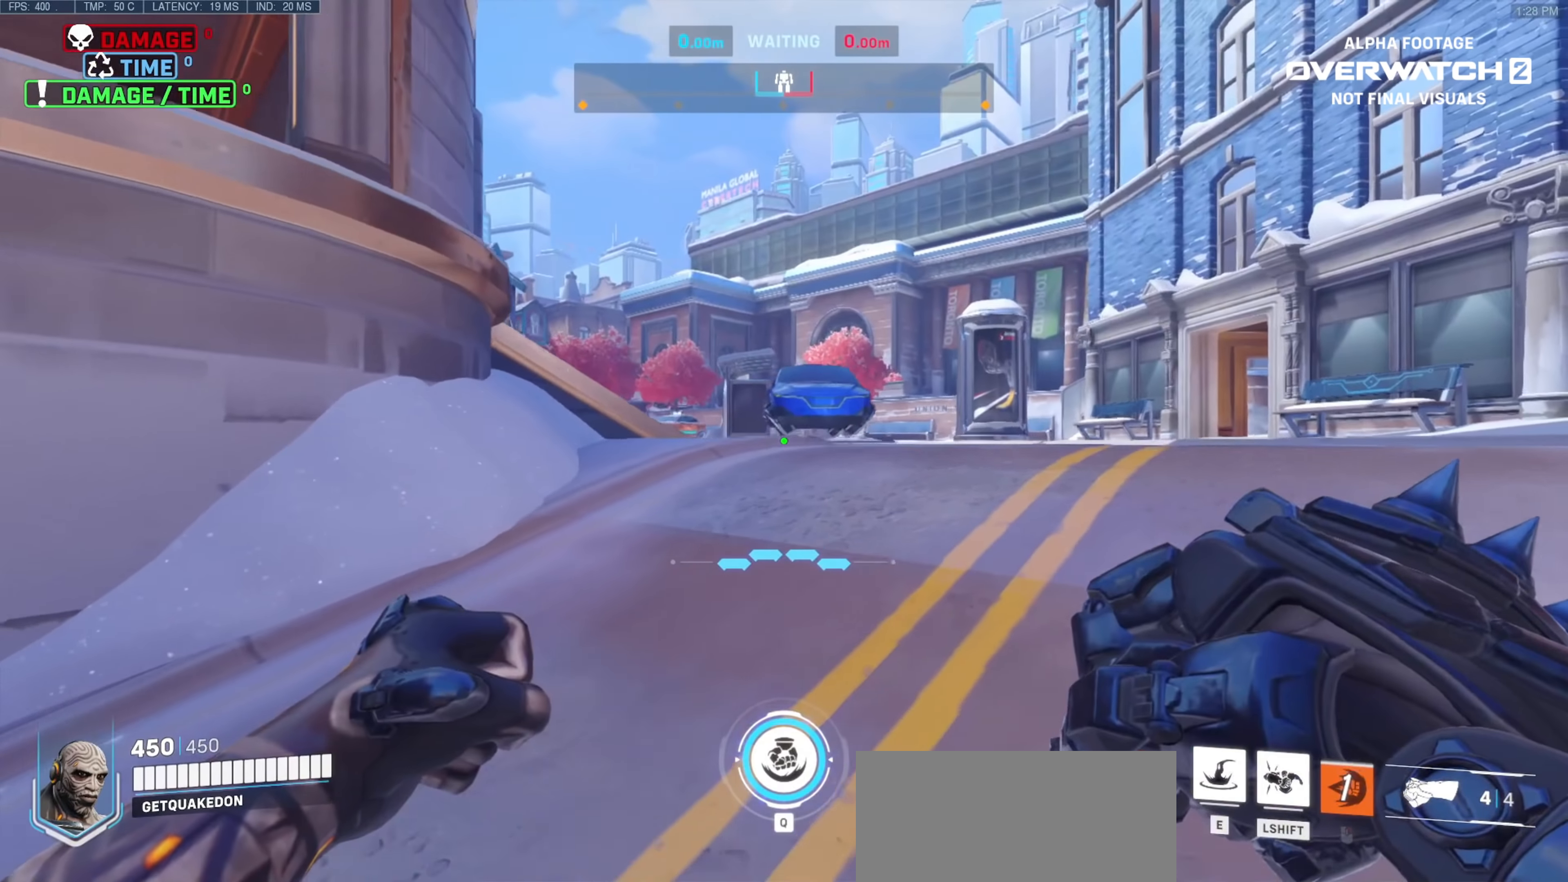
{"keys": [], "mouse": [], "events": [[183, "a", "up"], [183, "s", "up"]]}
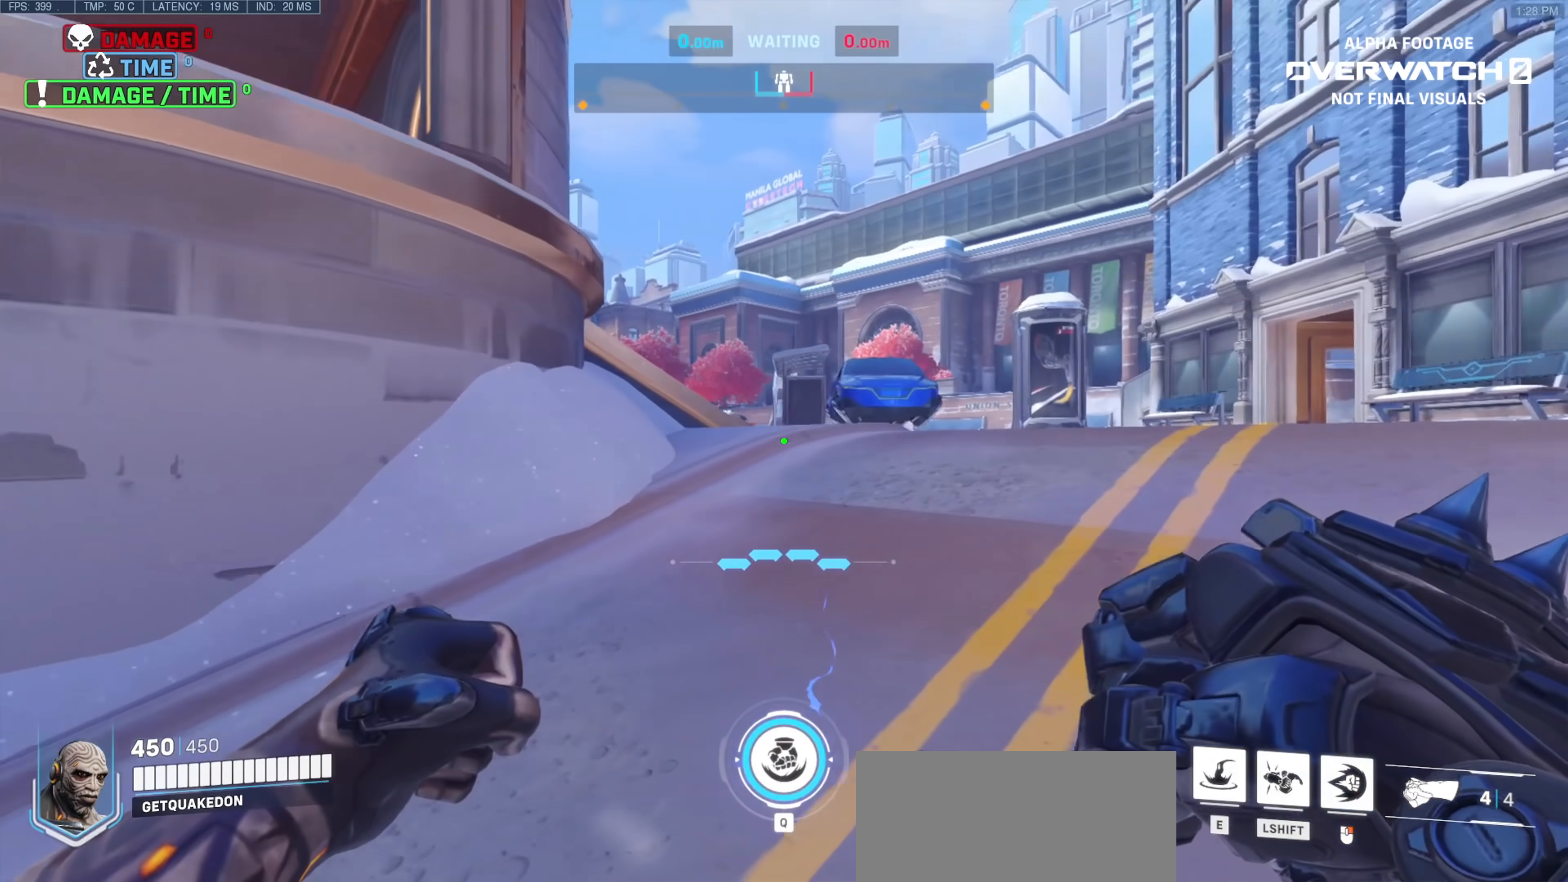
{"keys": [], "mouse": [], "events": []}
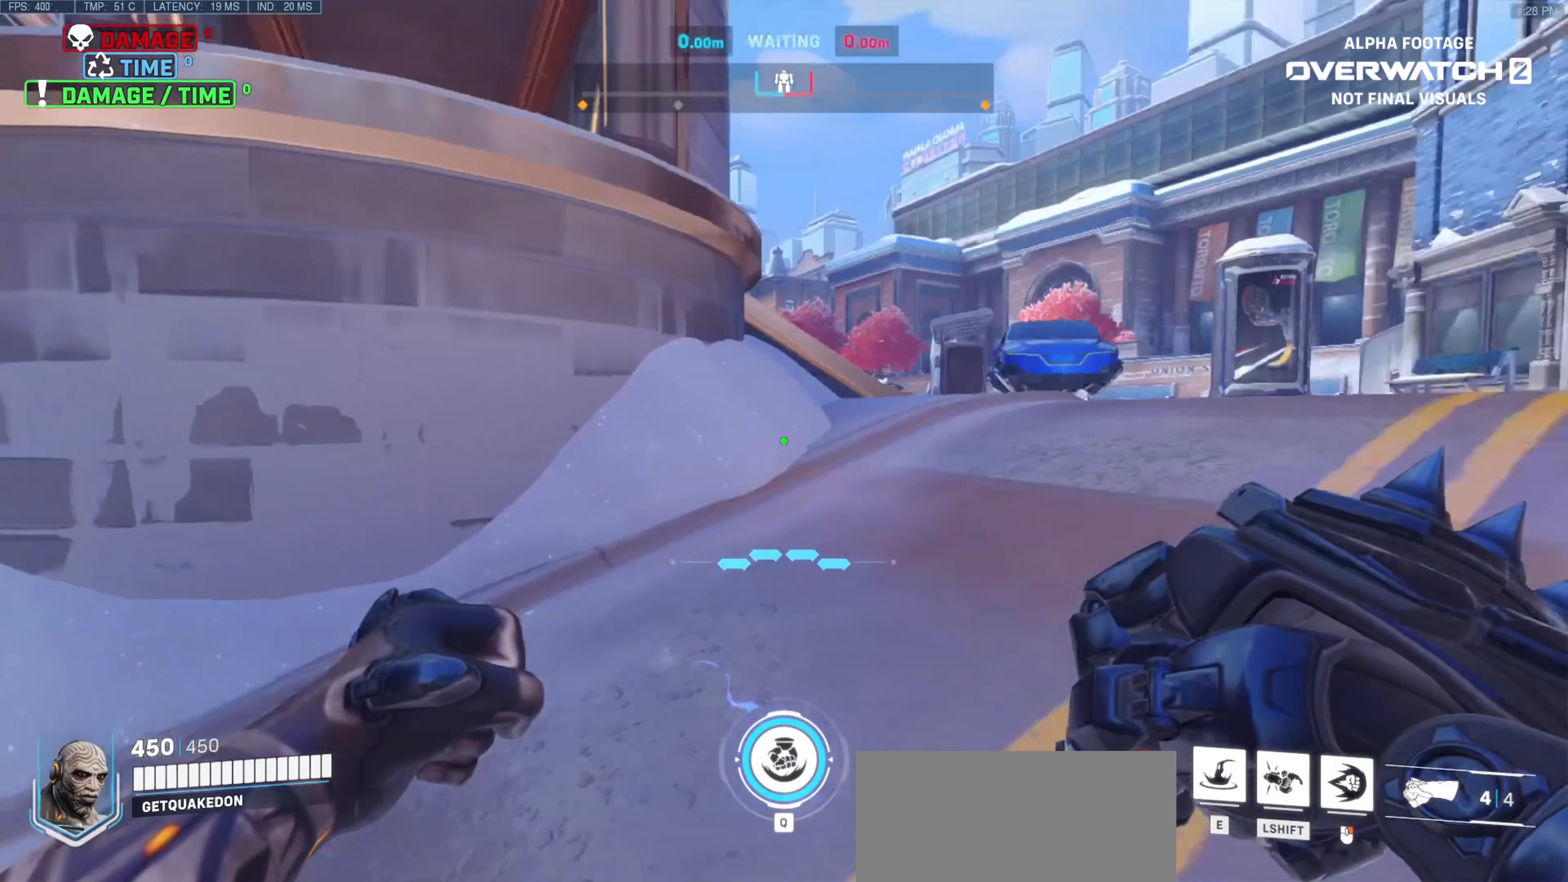
{"keys": [], "mouse": [], "events": []}
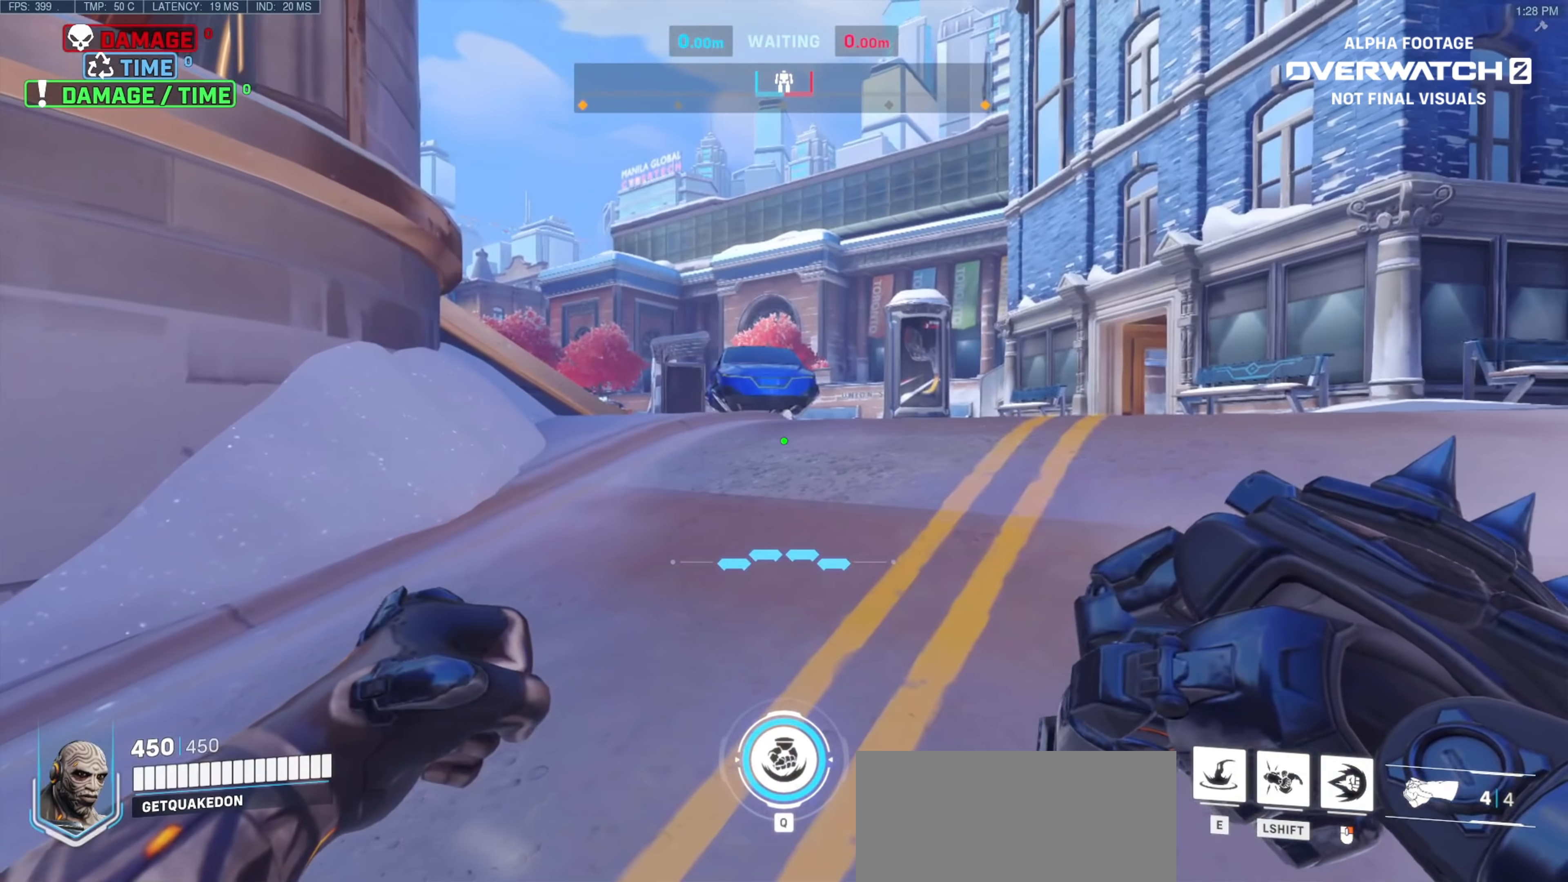
{"keys": ["w"], "mouse": [], "events": [[467, "w", "down"]]}
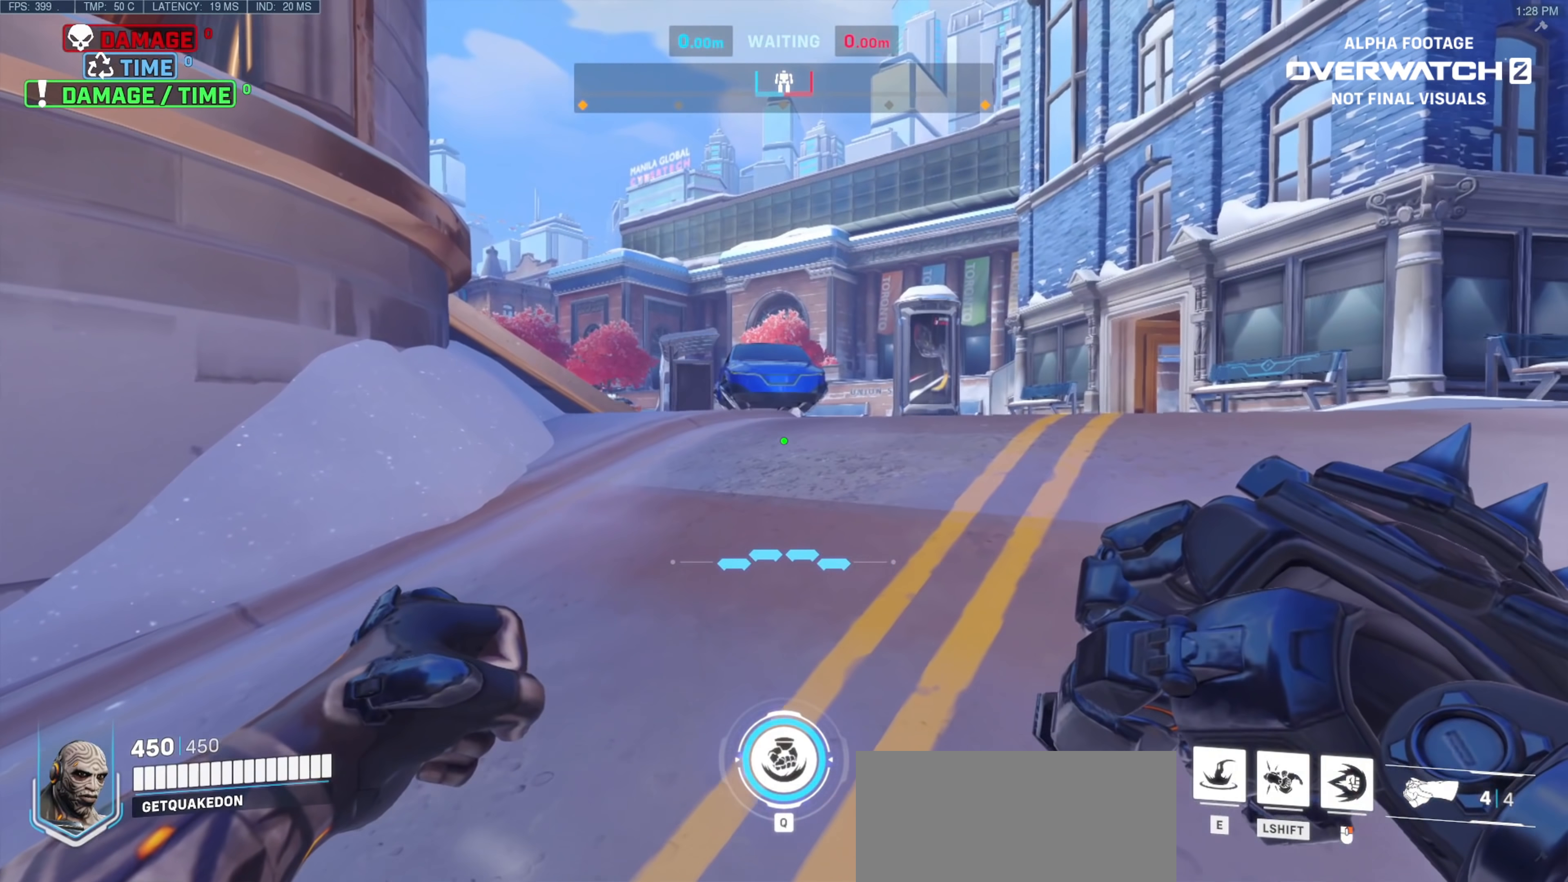
{"keys": ["w"], "mouse": [], "events": [[100, "w", "up"], [333, "w", "down"]]}
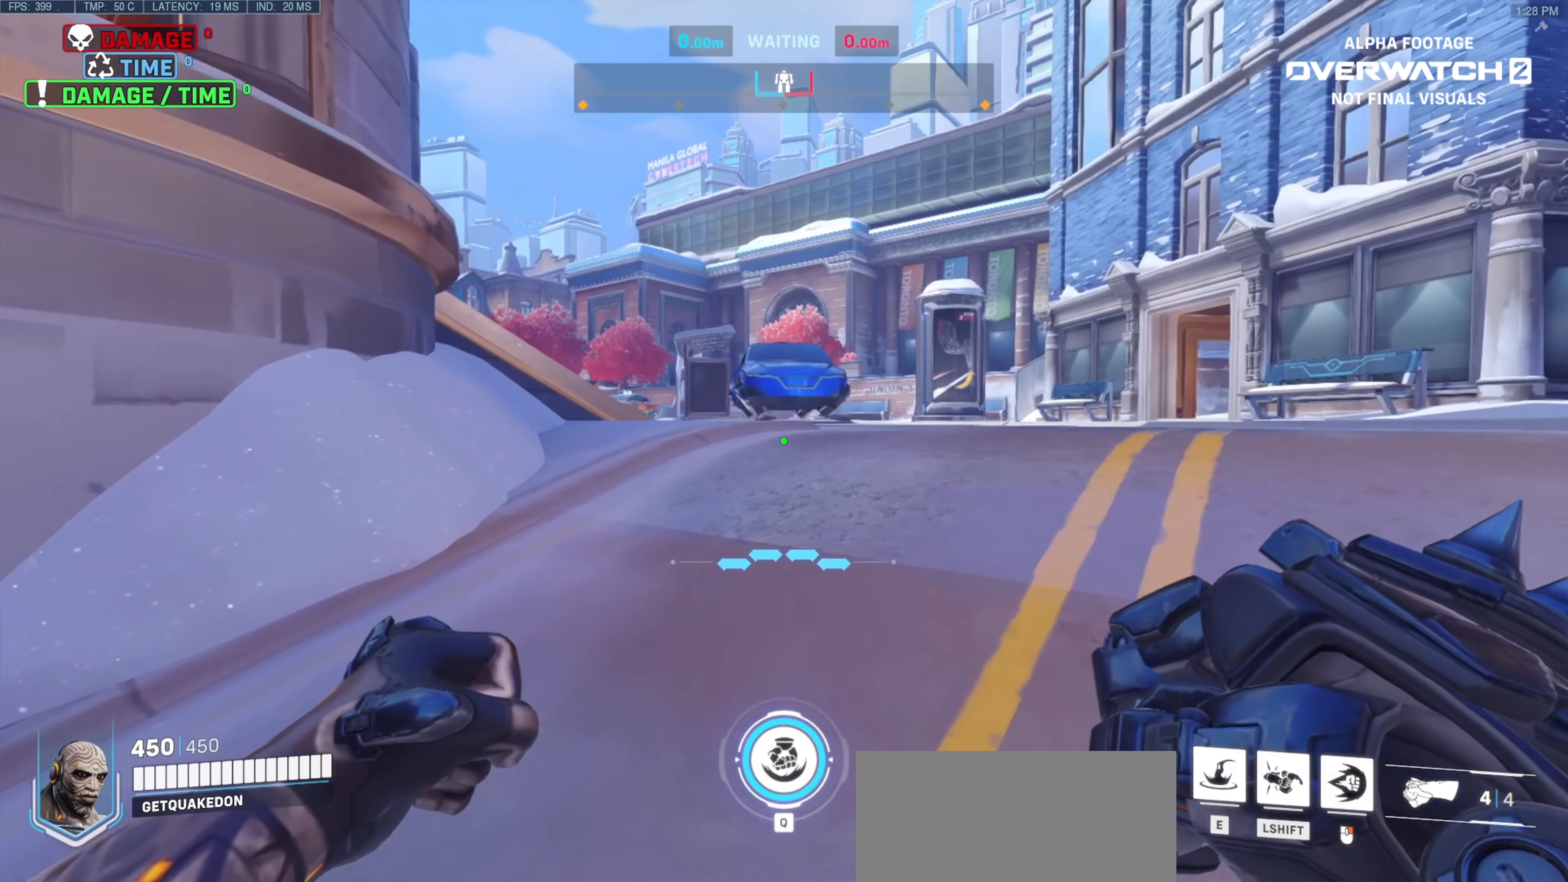
{"keys": ["d", "w"], "mouse": [], "events": [[117, "e", "down"], [167, "e", "up"], [217, "d", "down"]]}
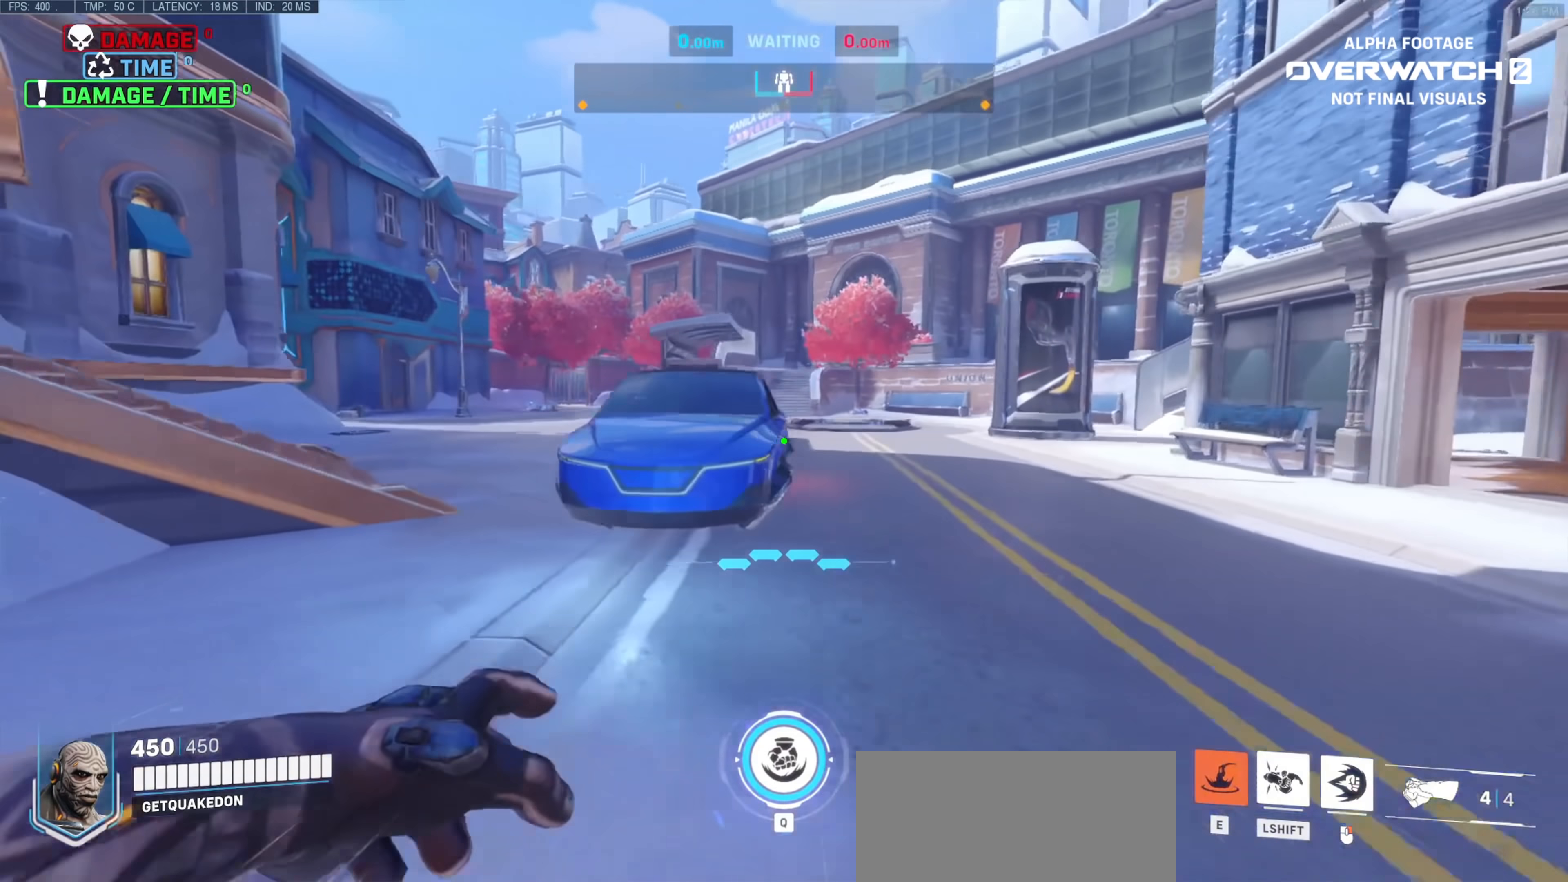
{"keys": ["d", "w"], "mouse": [], "events": []}
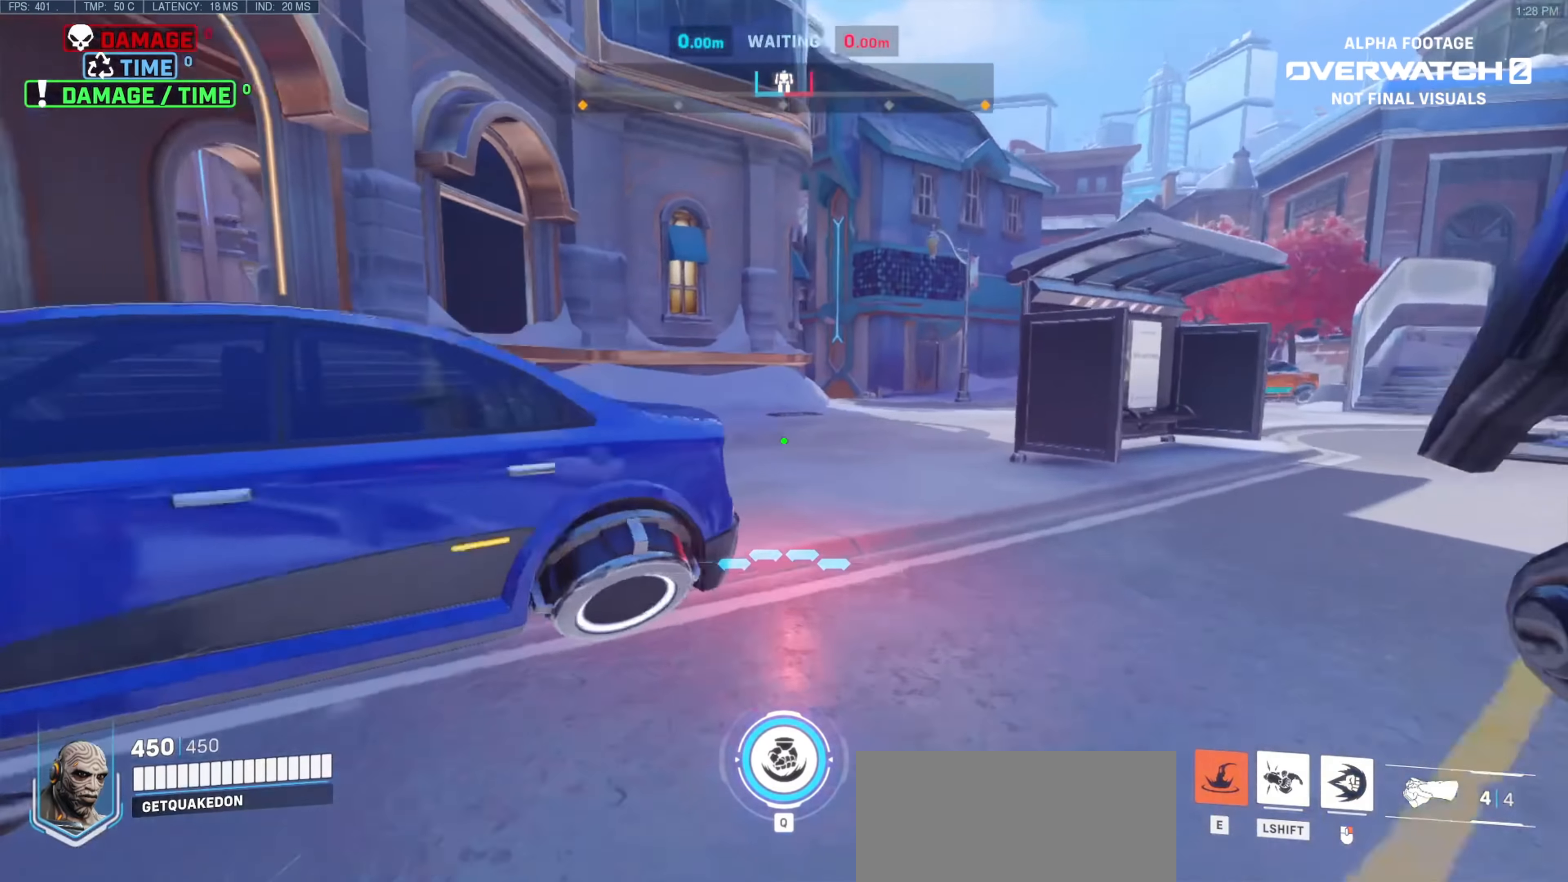
{"keys": [], "mouse": [], "events": [[383, "d", "up"], [383, "w", "up"]]}
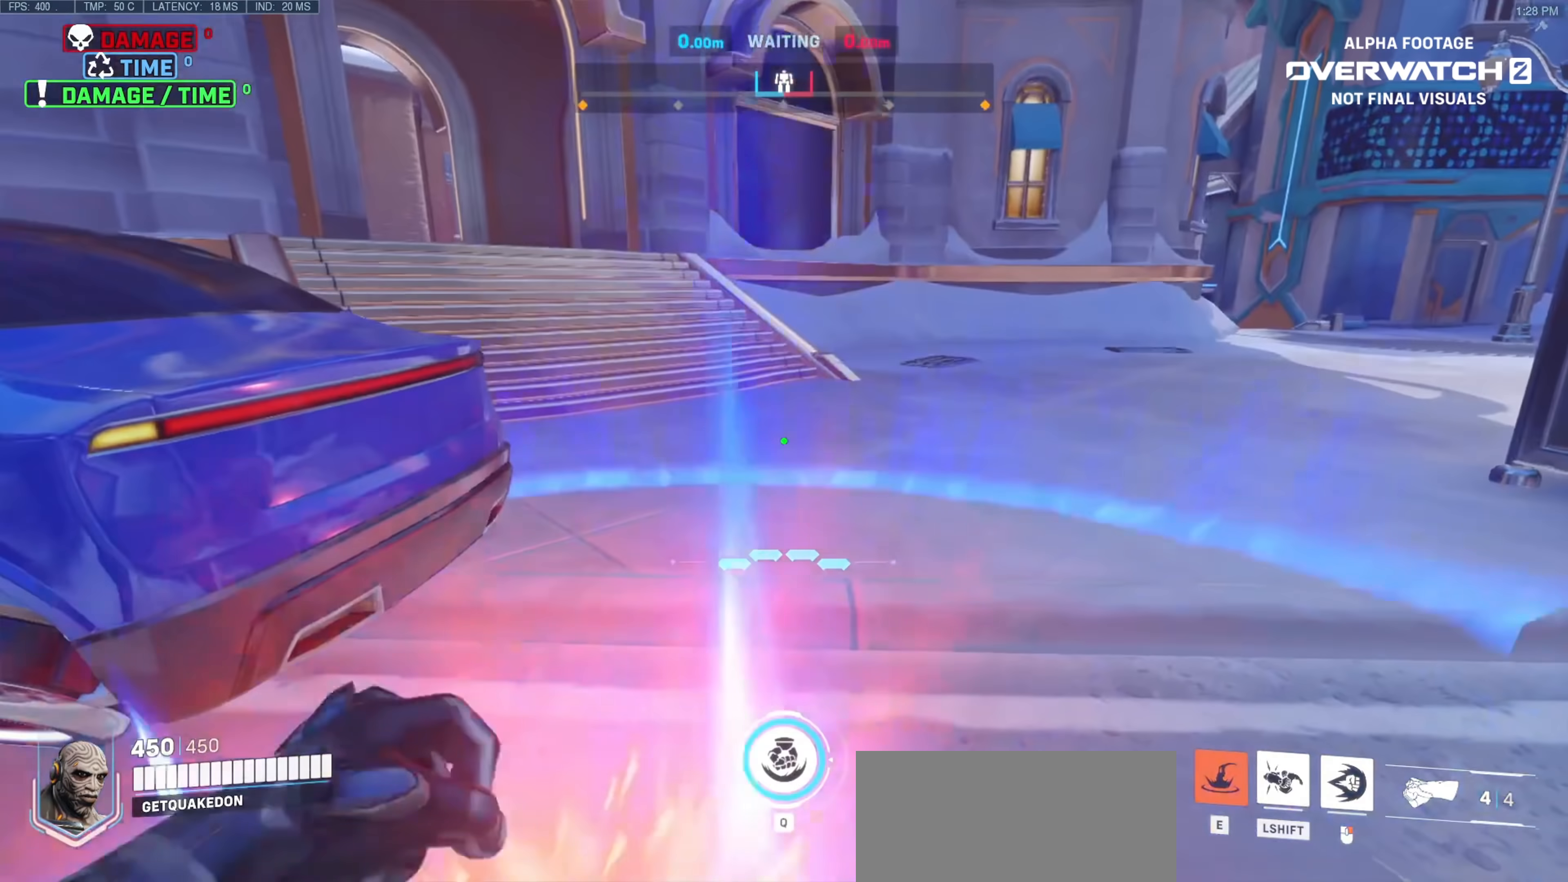
{"keys": [], "mouse": [], "events": []}
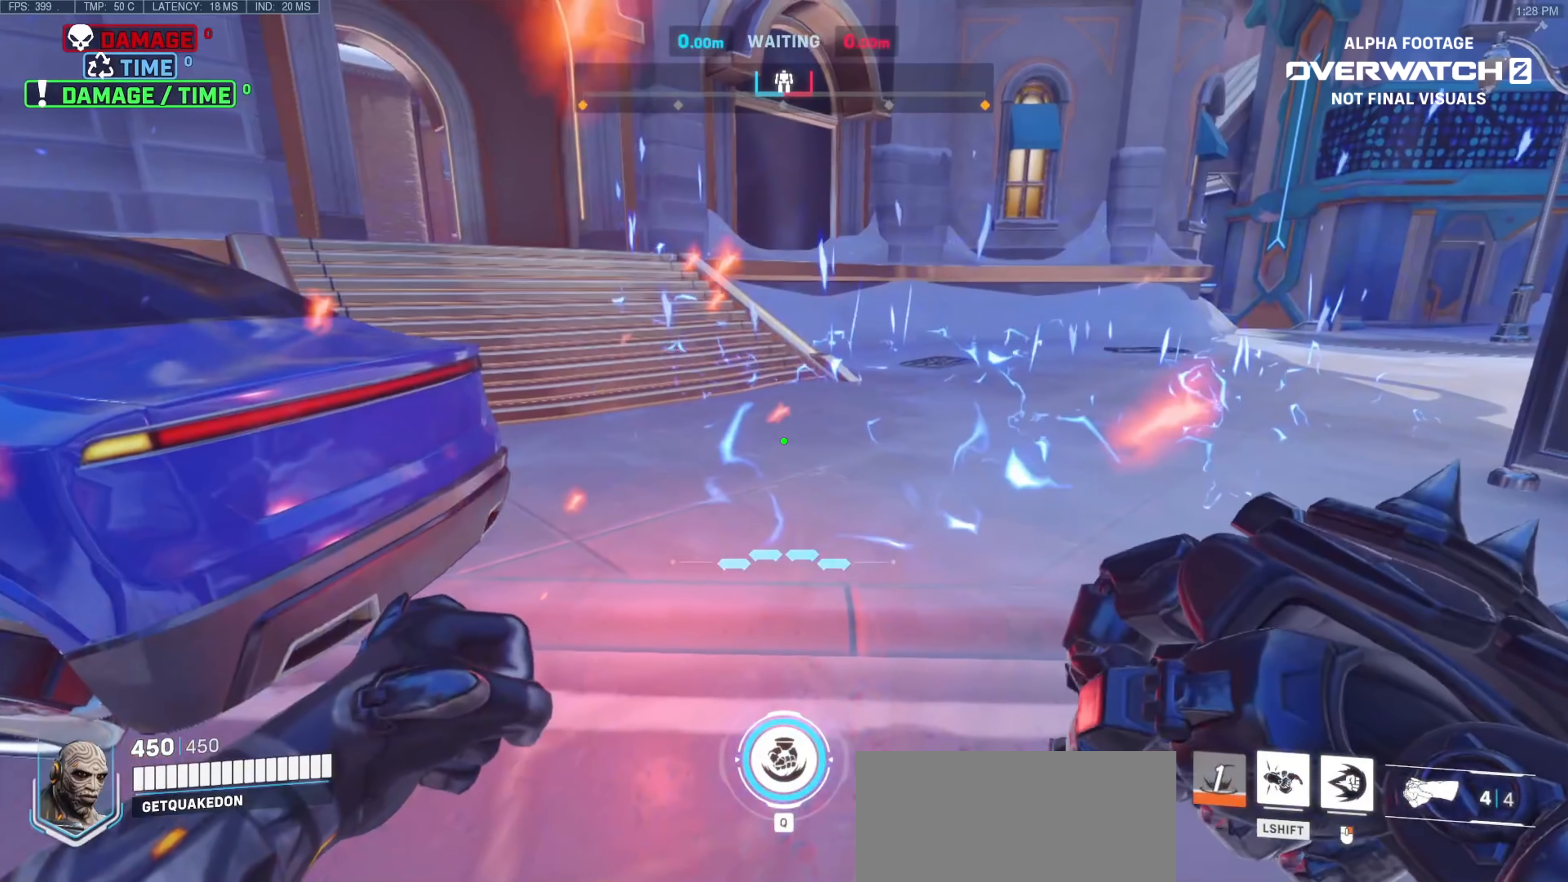
{"keys": ["a"], "mouse": [], "events": [[417, "a", "down"]]}
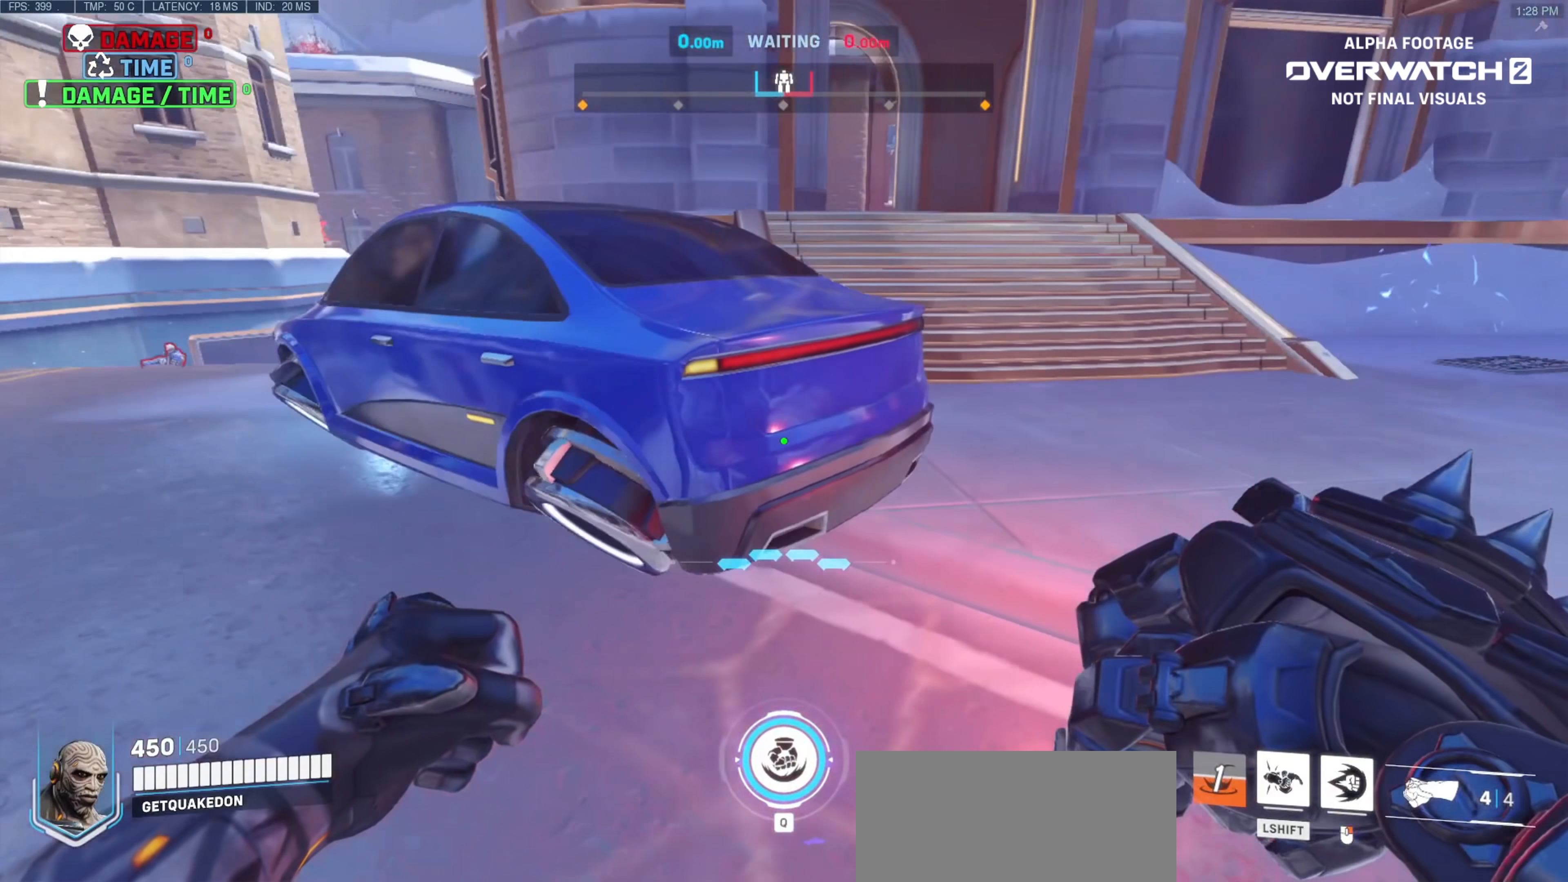
{"keys": ["w"], "mouse": [], "events": [[333, "w", "down"], [483, "a", "up"]]}
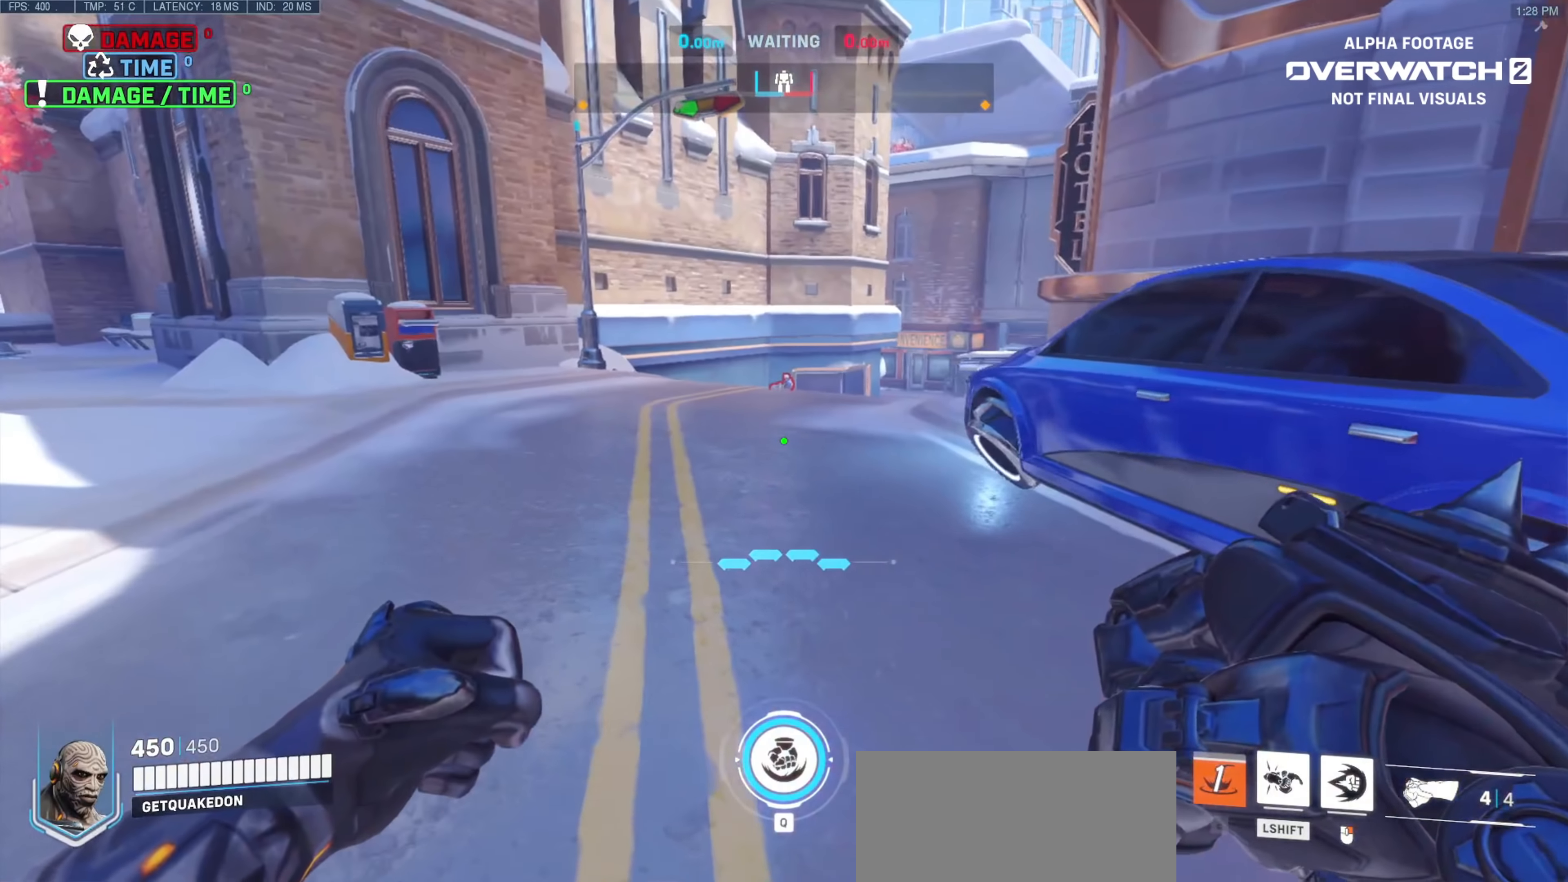
{"keys": ["w"], "mouse": [], "events": []}
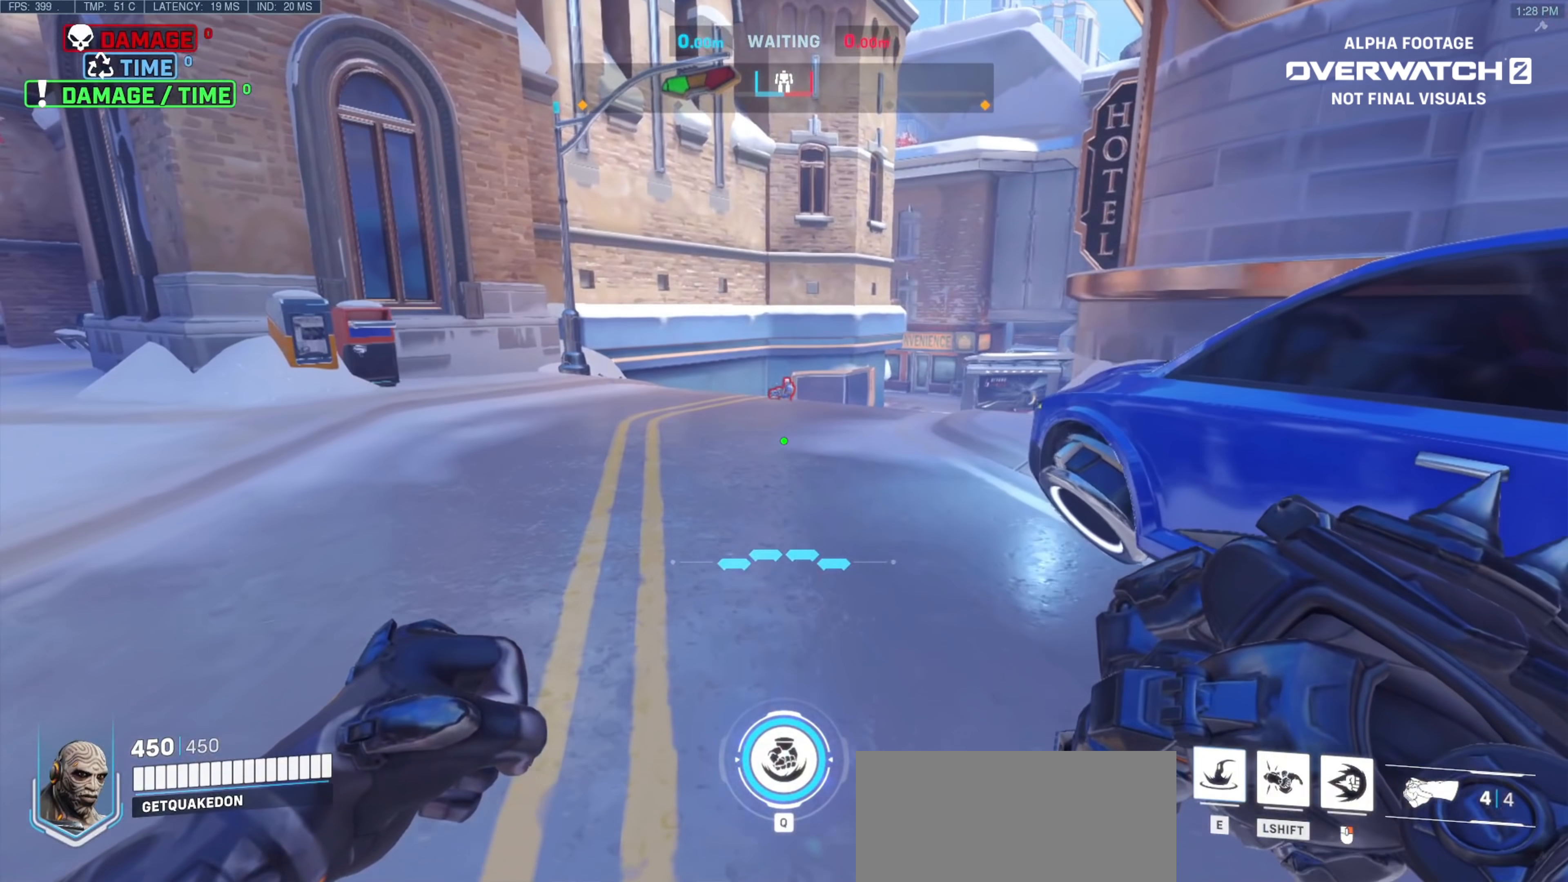
{"keys": ["w"], "mouse": [], "events": []}
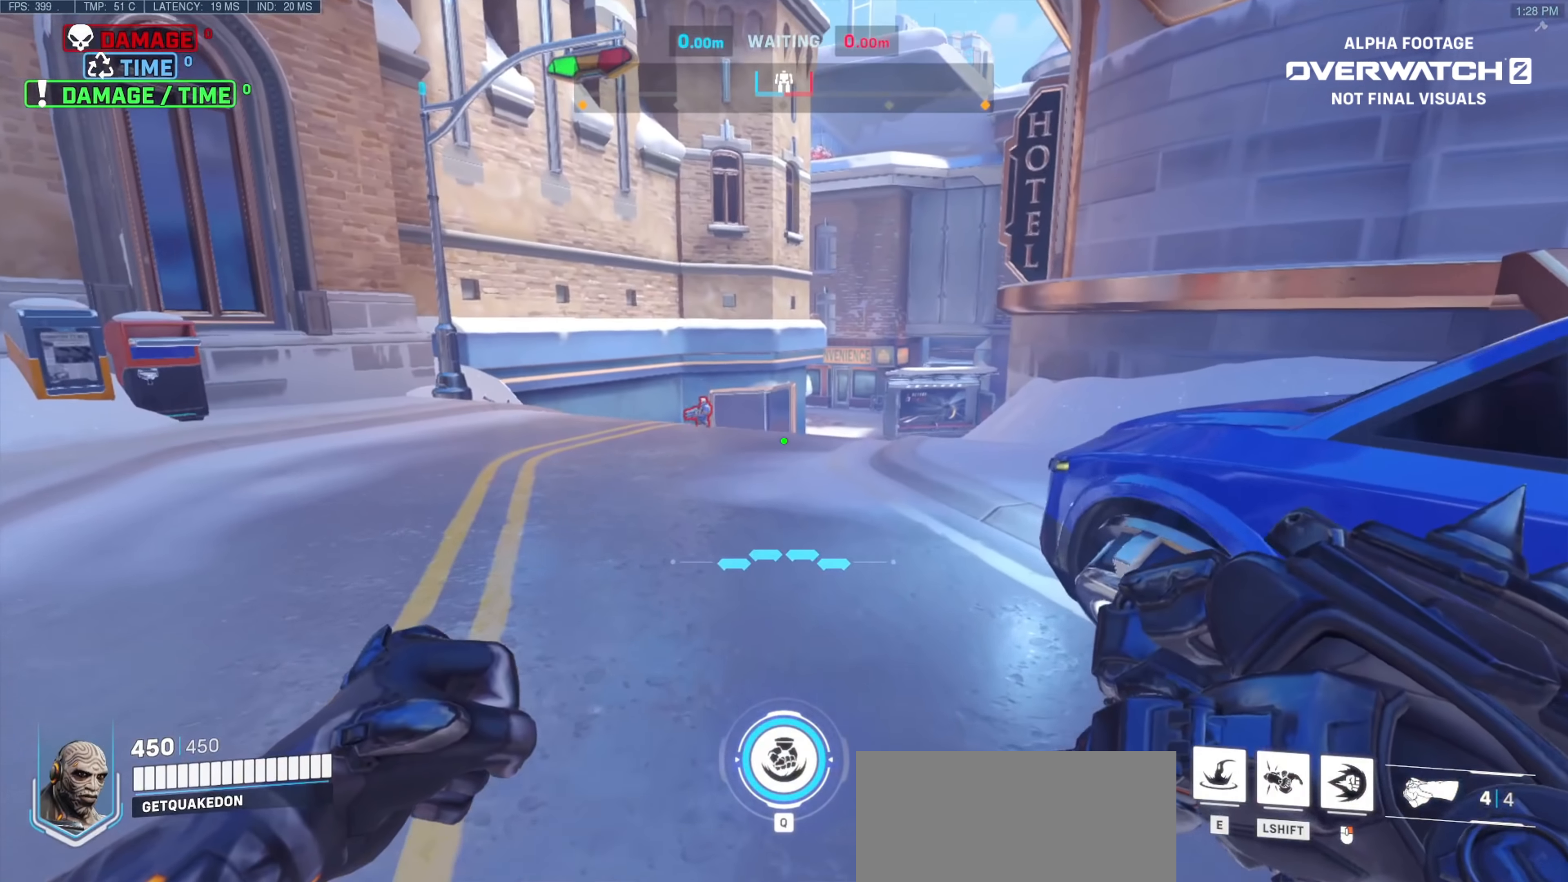
{"keys": ["w"], "mouse": [], "events": []}